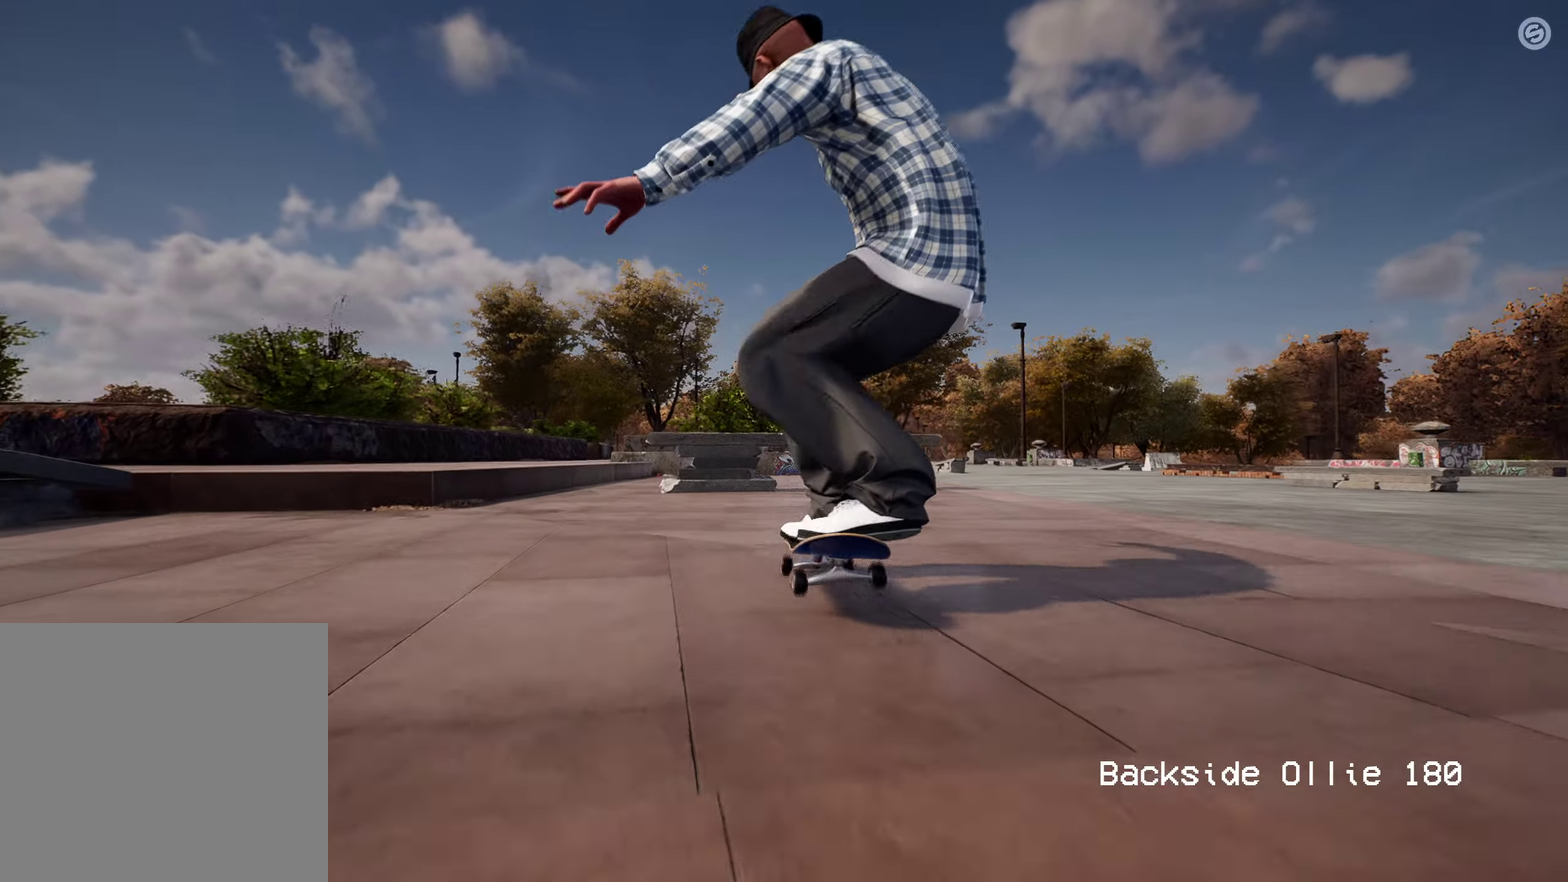
Gameplay with a controller (Xbox layout); each line is a JSON object with the inputs held at the frame after it (dt_ms = milliseconds from this image to that frame). "events" lists button and stick changes between this image and that frame as [ms after this image, input, new state], when the widget could be followed in between. This overlay highlights the sticks when they move; stick clicks (L3 R3) are not distinguishable. Not read: L3 R3.
{"dt_ms": 600, "buttons": ["R2"], "left_stick": "center", "right_stick": "up", "events": []}
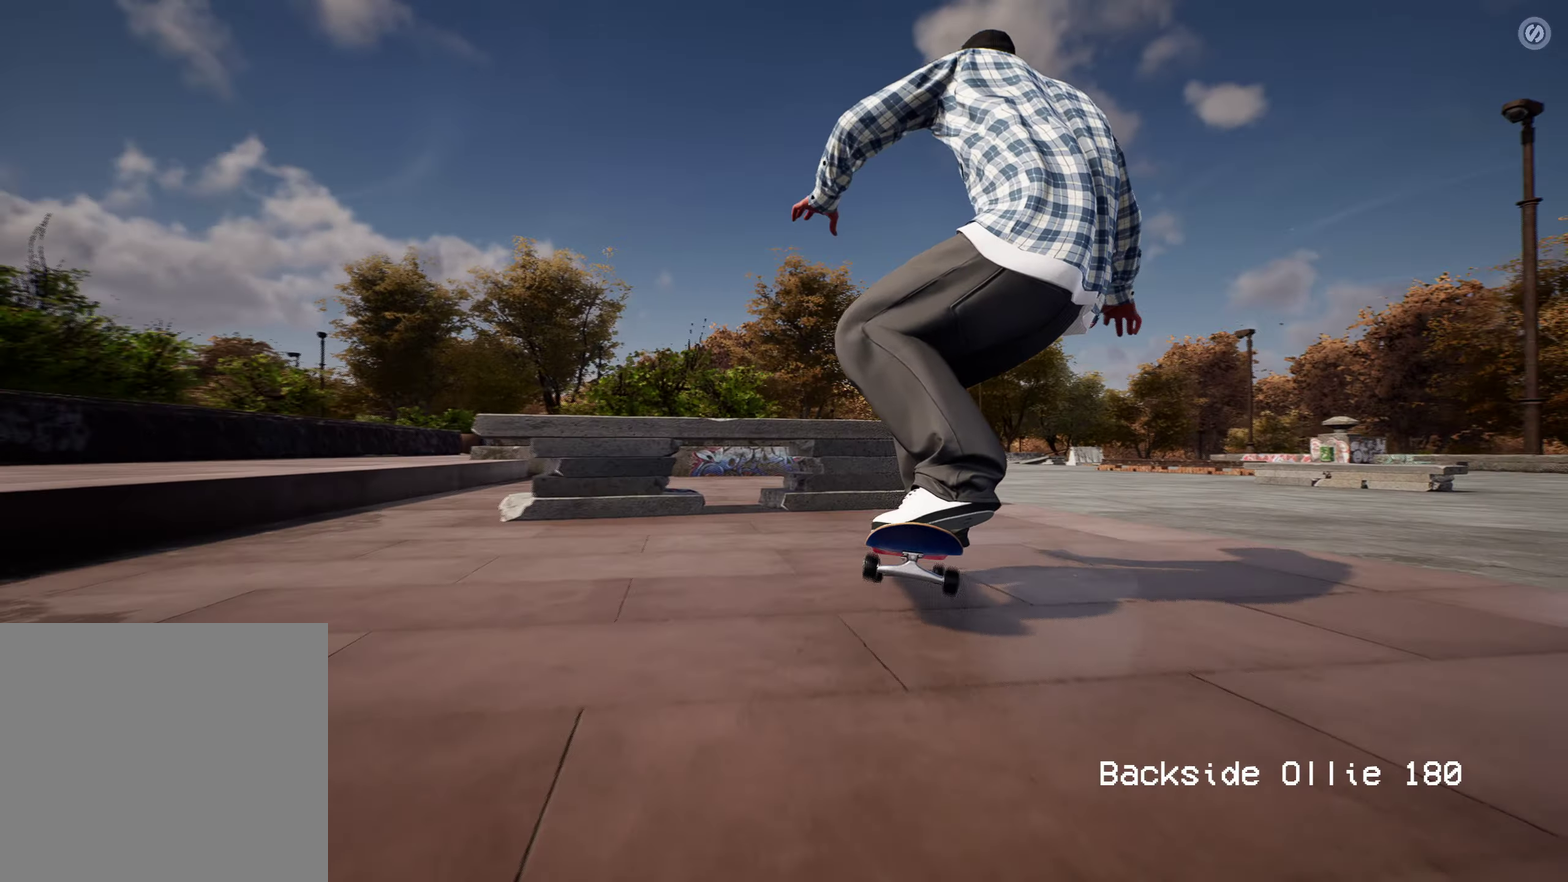
{"dt_ms": 400, "buttons": ["R2"], "left_stick": "left", "right_stick": "up", "events": [[400, "left_stick", "left"]]}
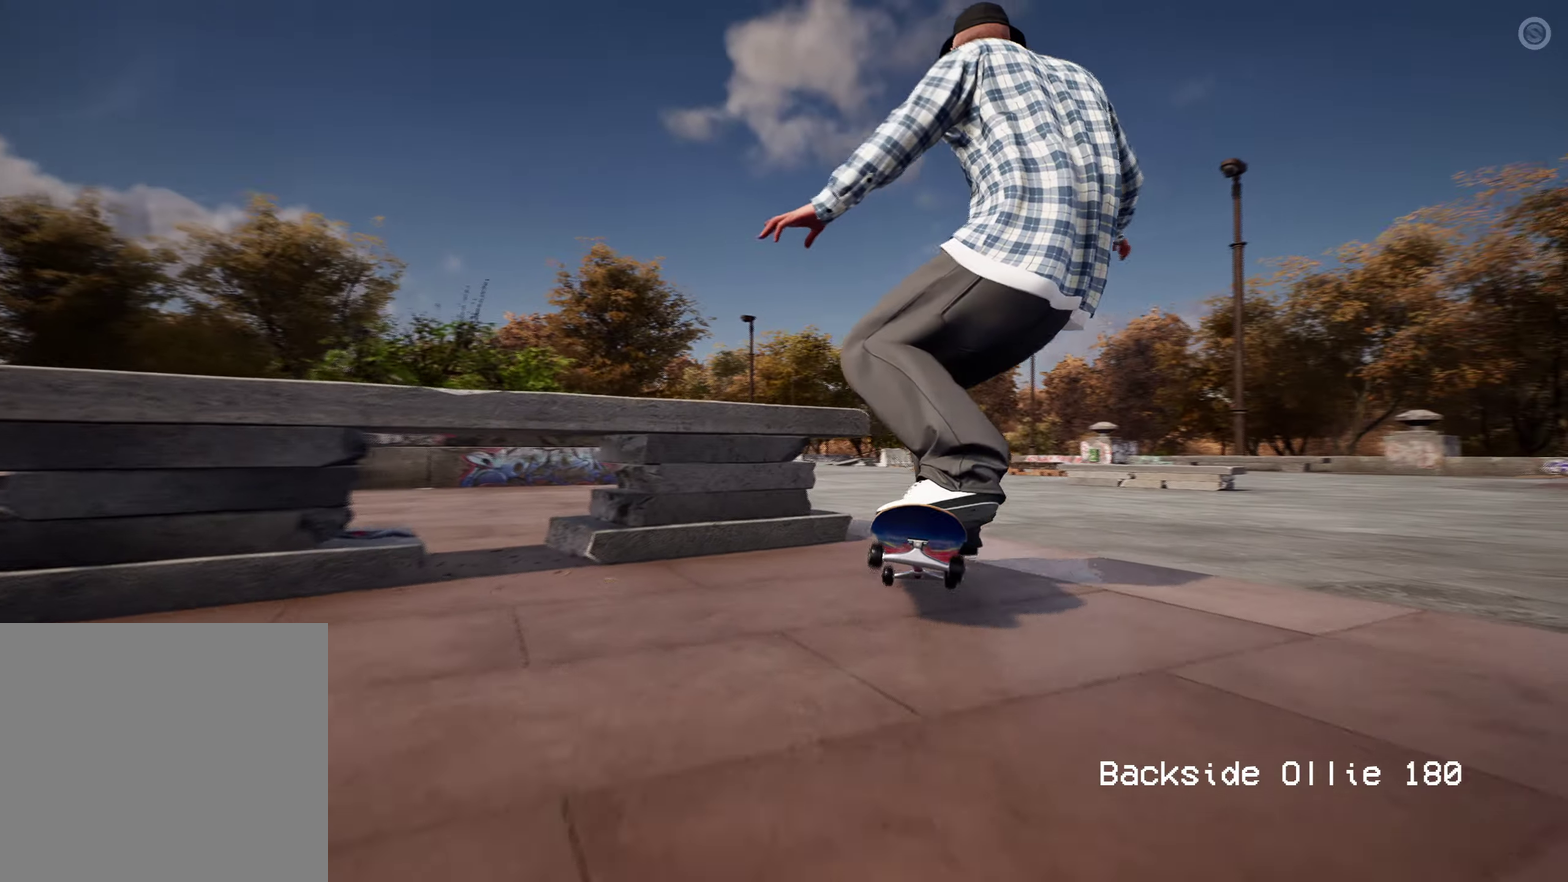
{"dt_ms": 600, "buttons": [], "left_stick": "center", "right_stick": "center", "events": [[17, "right_stick", "center"], [117, "left_stick", "center"], [317, "R2", "up"], [417, "right_stick", "down"], [500, "right_stick", "center"]]}
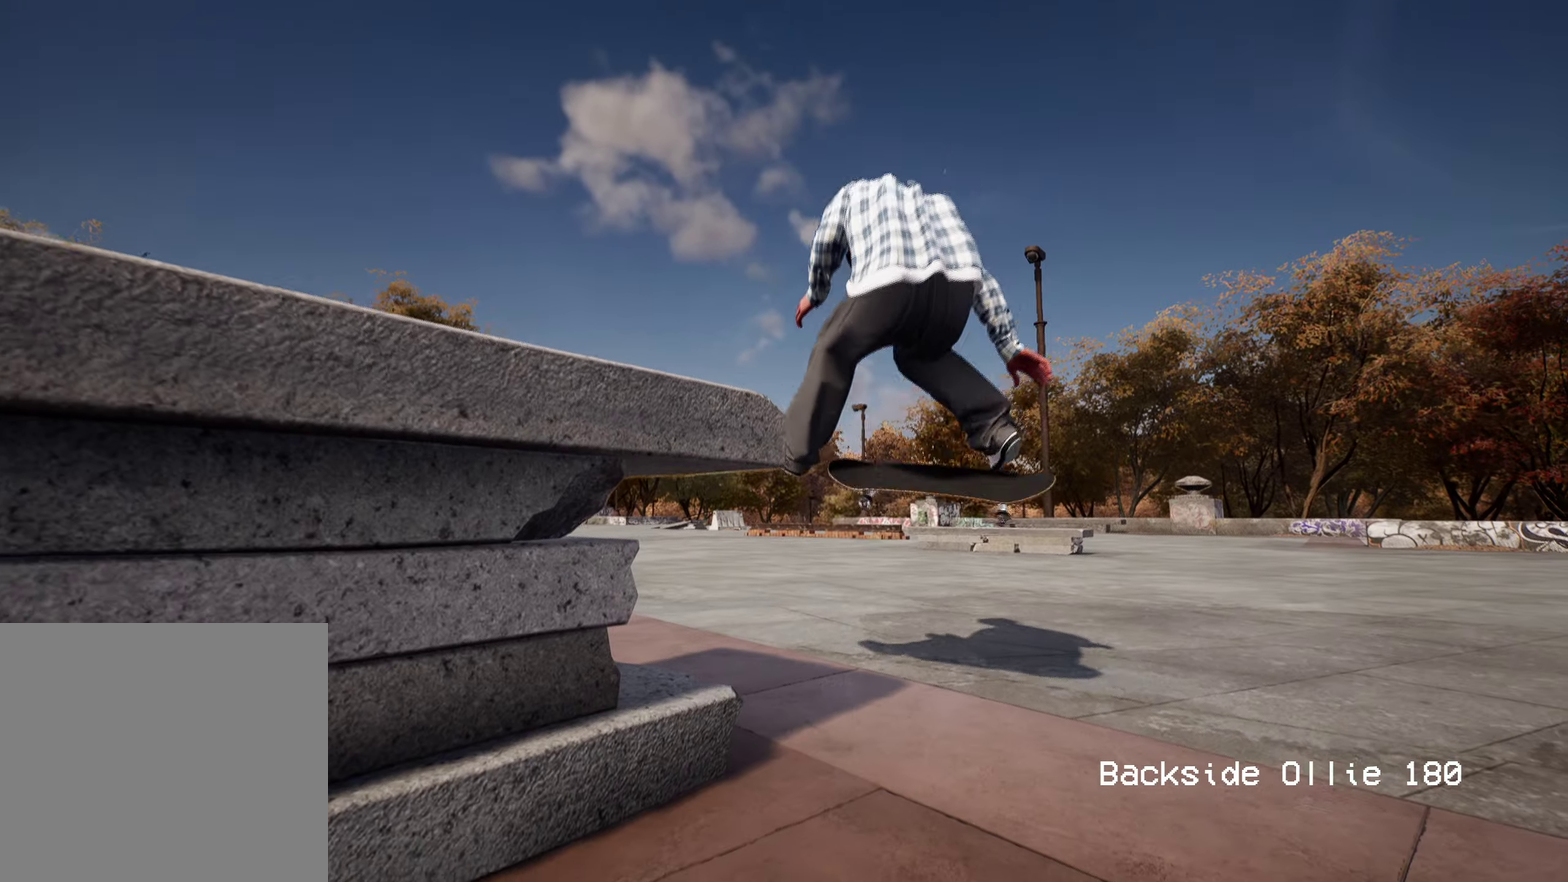
{"dt_ms": 400, "buttons": [], "left_stick": "center", "right_stick": "center", "events": []}
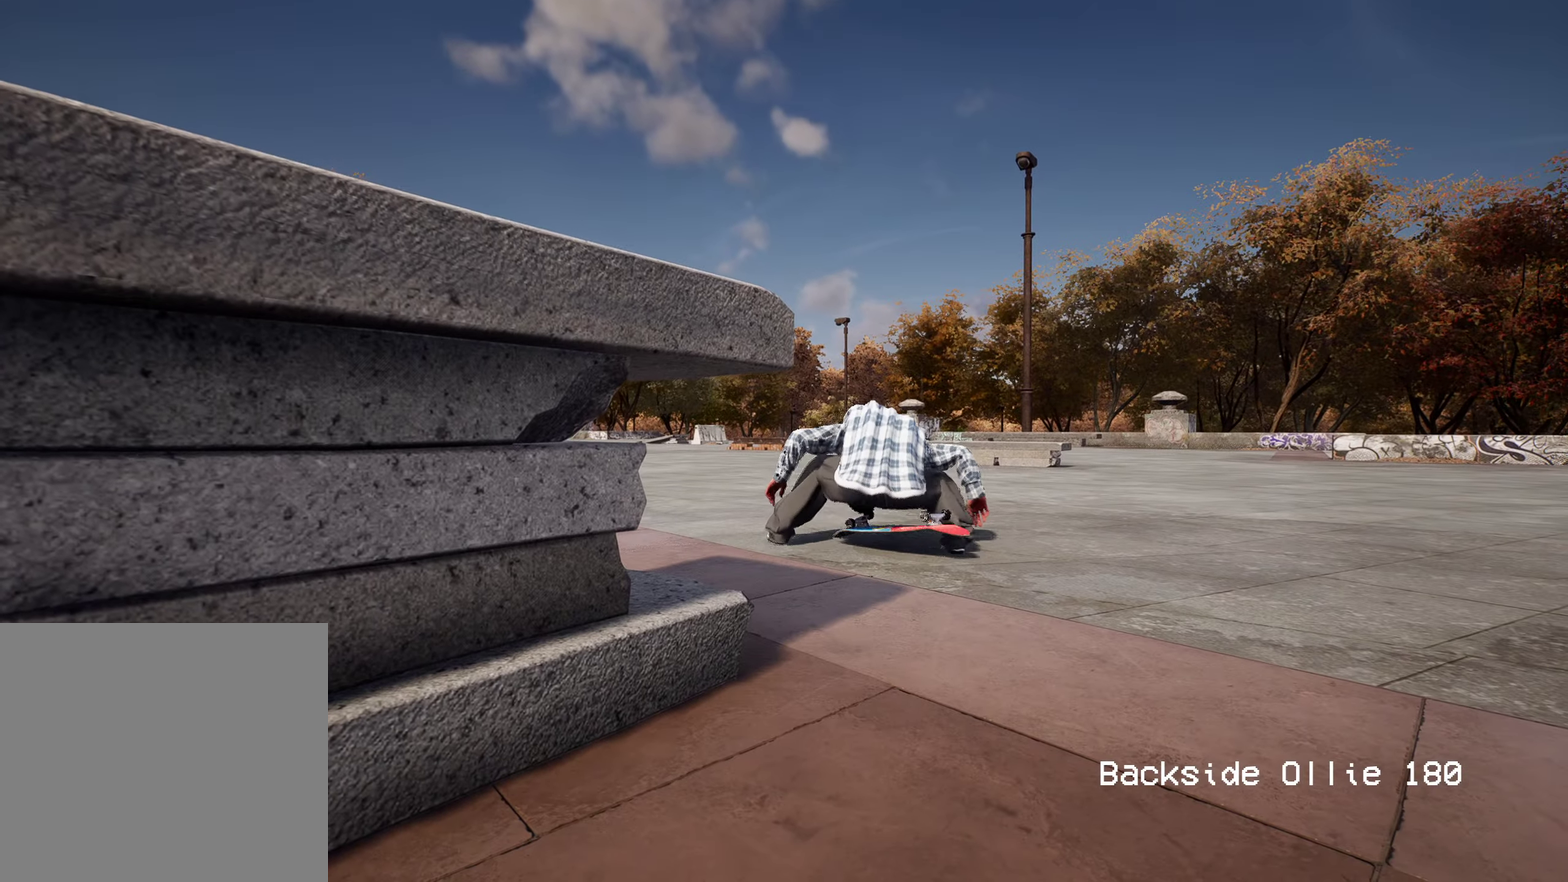
{"dt_ms": 500, "buttons": [], "left_stick": "center", "right_stick": "center", "events": []}
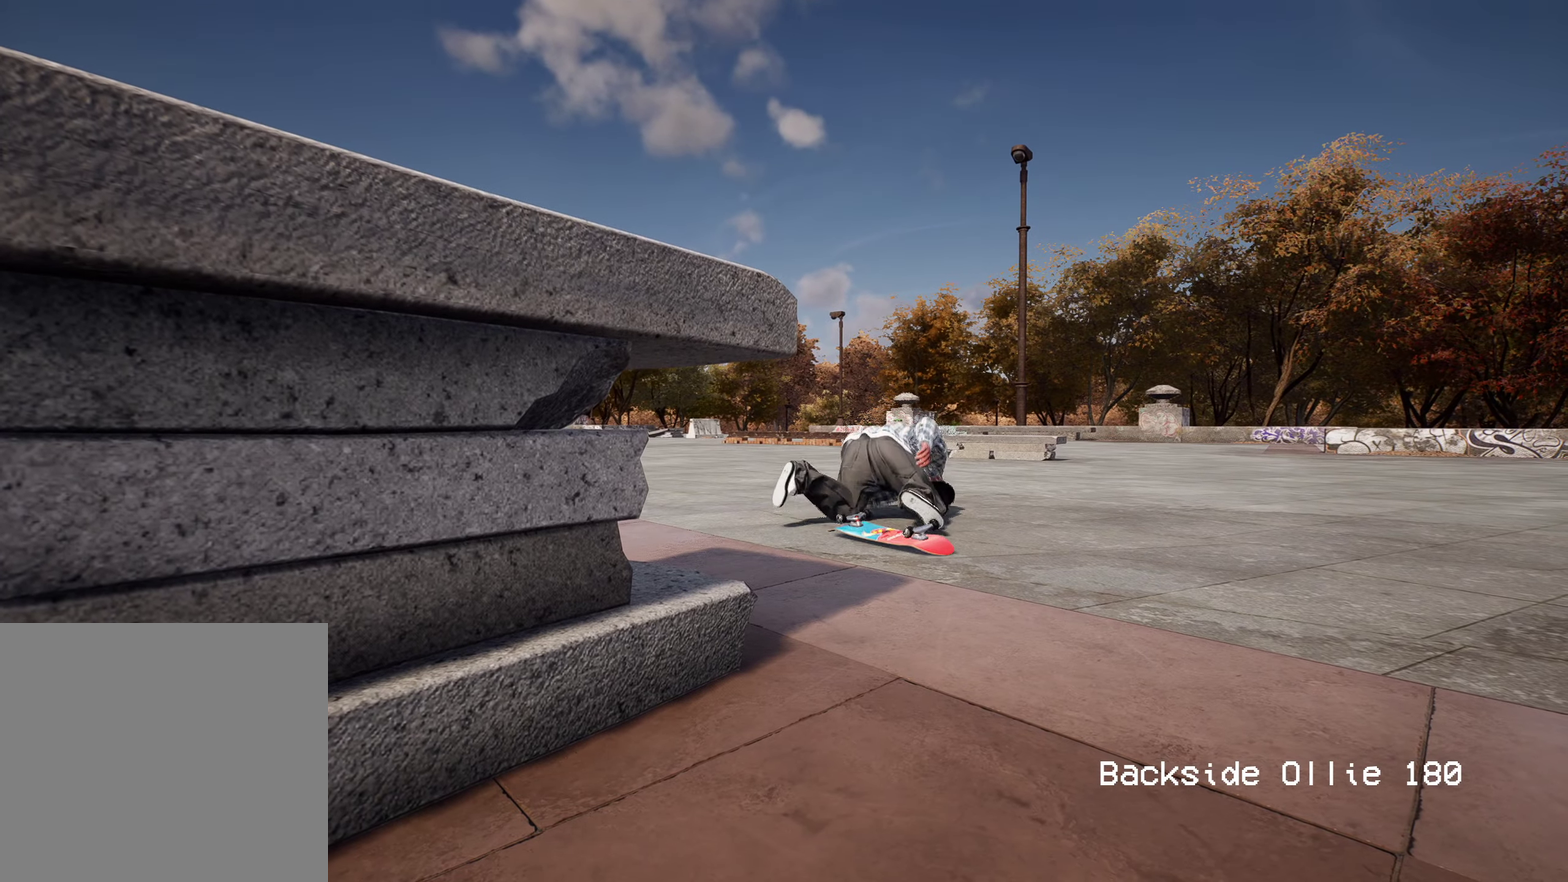
{"dt_ms": 600, "buttons": ["A"], "left_stick": "up", "right_stick": "center", "events": [[533, "DPAD_UP", "down"], [600, "A", "down"], [600, "DPAD_UP", "up"], [600, "left_stick", "up"]]}
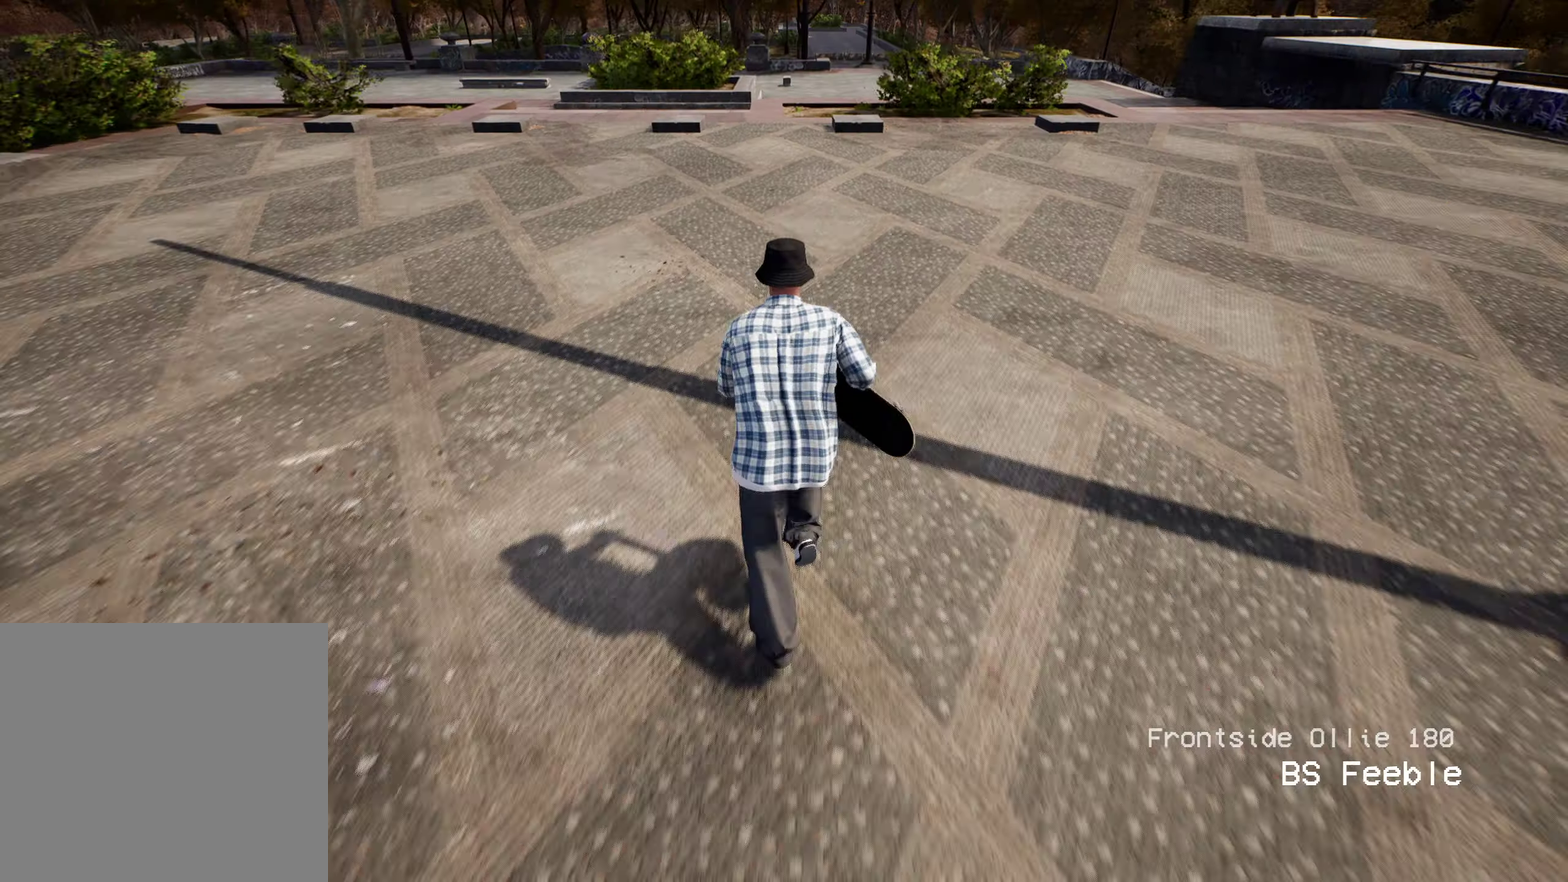
{"dt_ms": 400, "buttons": [], "left_stick": "center", "right_stick": "center", "events": [[50, "A", "up"], [50, "Y", "down"], [167, "Y", "up"], [250, "left_stick", "center"]]}
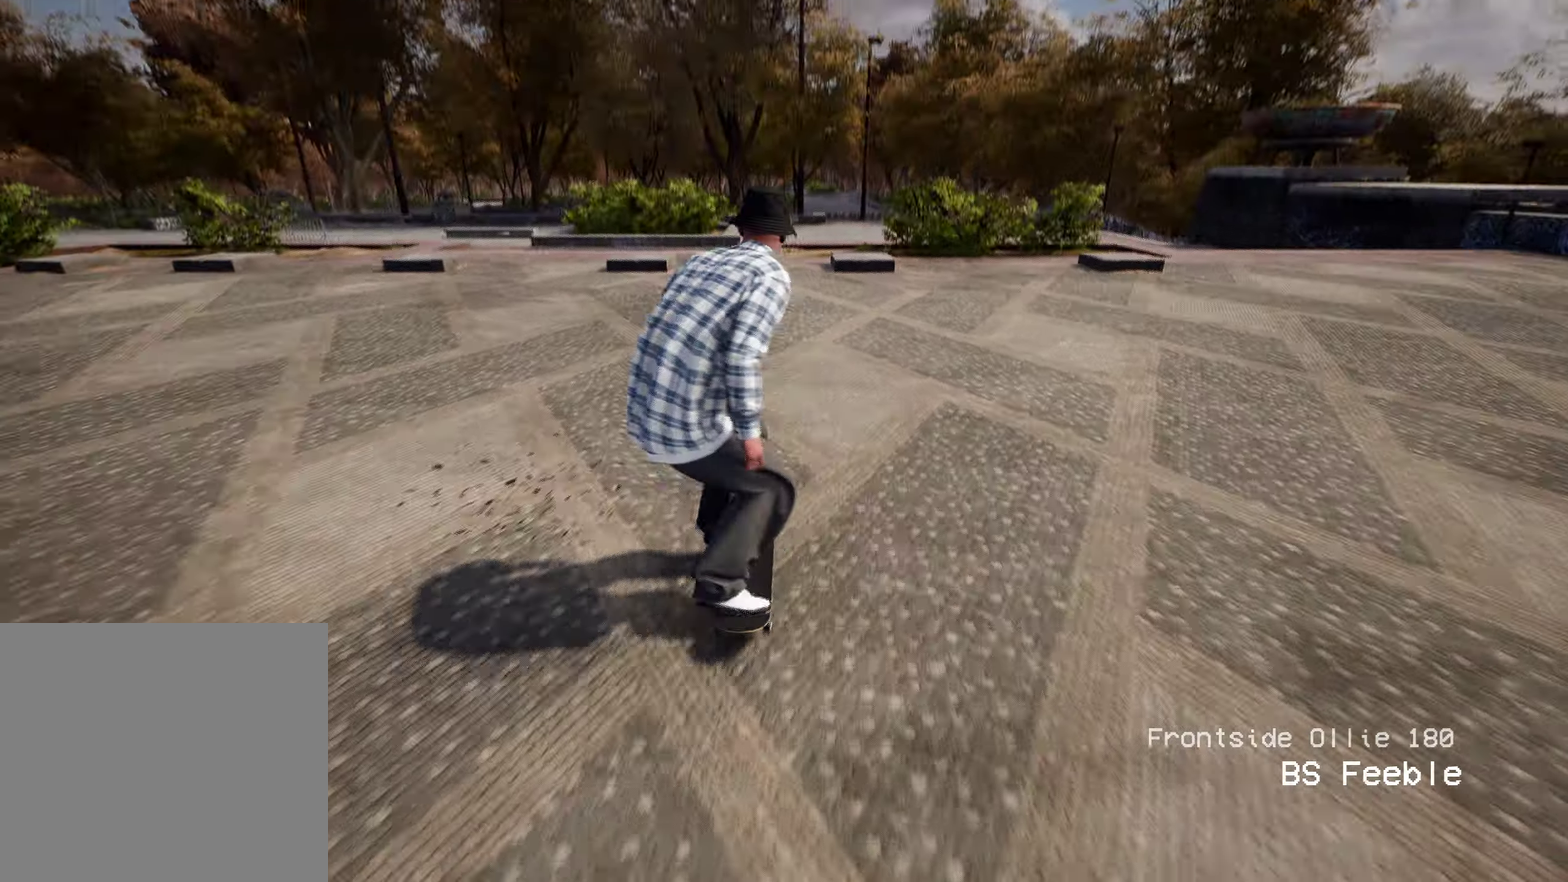
{"dt_ms": 500, "buttons": [], "left_stick": "center", "right_stick": "down", "events": [[50, "right_stick", "down"], [283, "L2", "down"], [433, "L2", "up"]]}
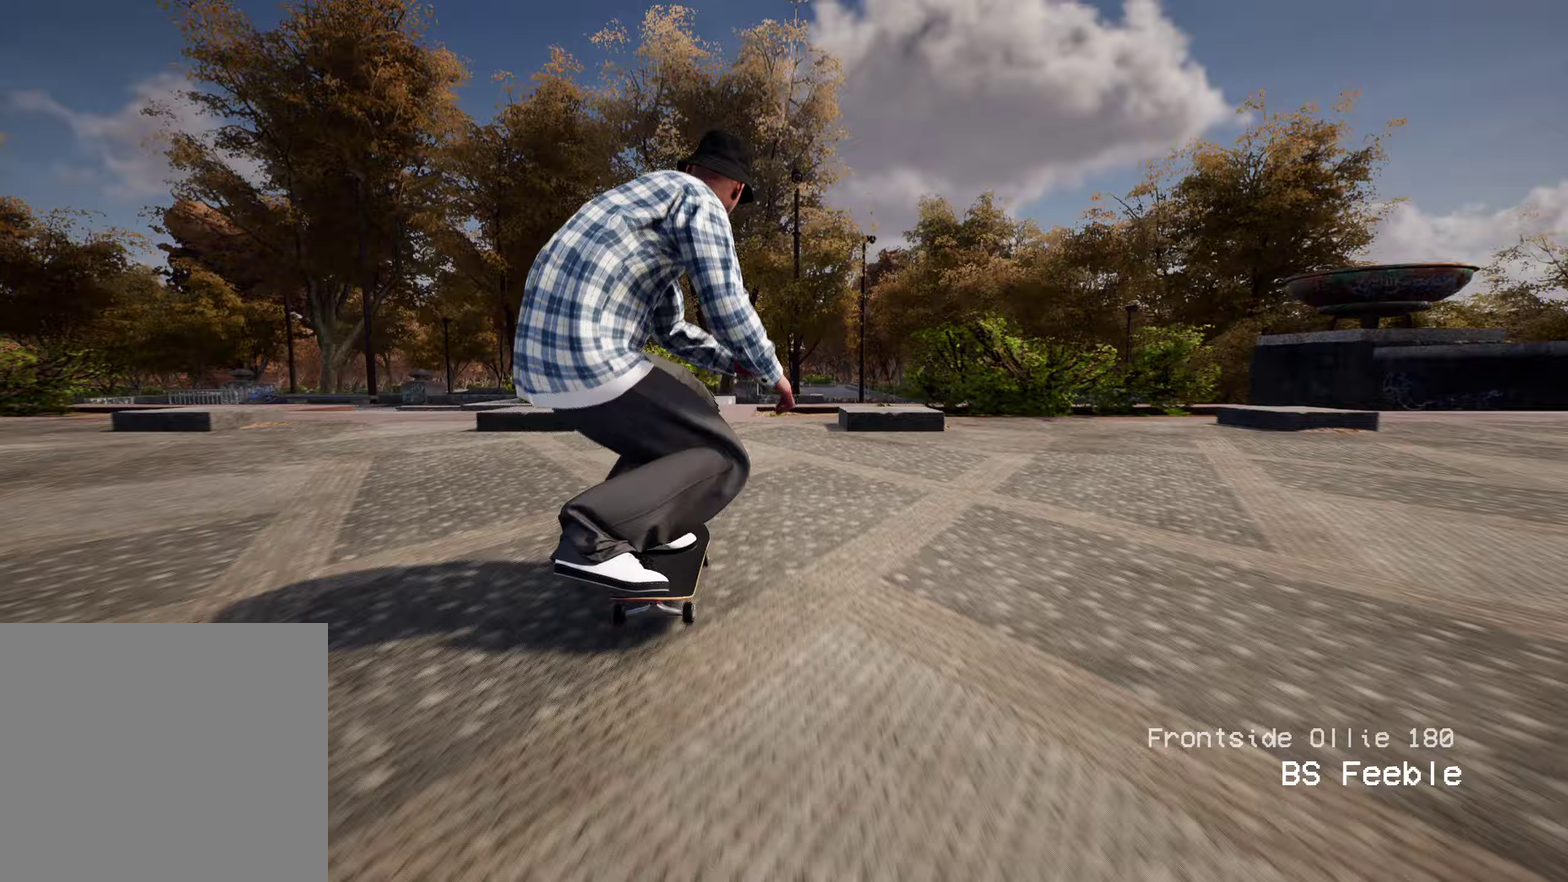
{"dt_ms": 500, "buttons": ["L2"], "left_stick": "center", "right_stick": "down", "events": [[417, "L2", "down"]]}
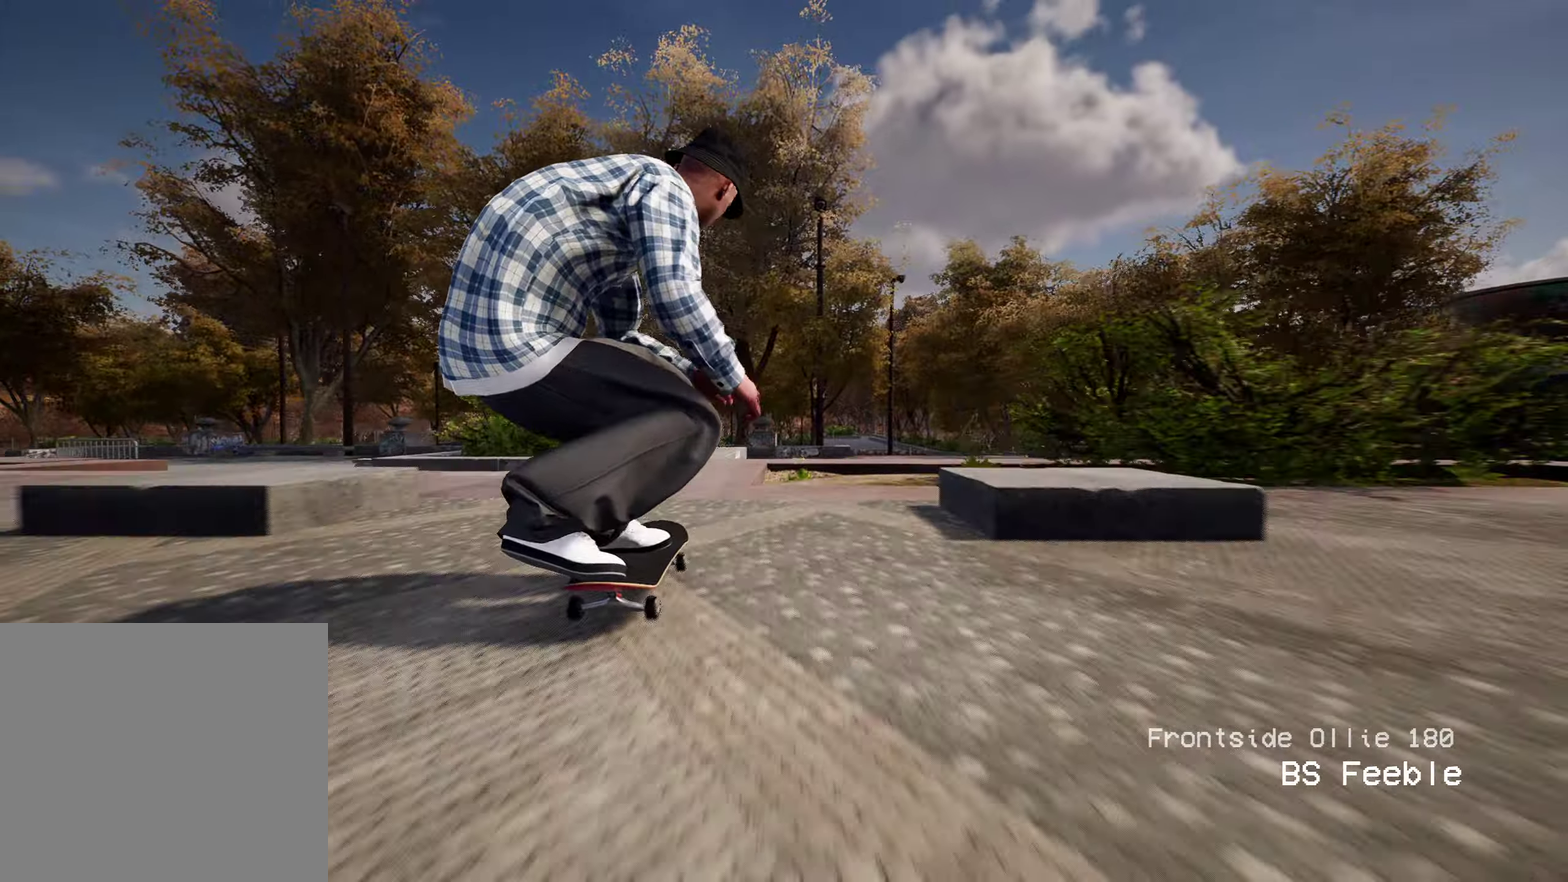
{"dt_ms": 300, "buttons": [], "left_stick": "center", "right_stick": "down", "events": [[17, "L2", "up"], [100, "L2", "down"], [233, "L2", "up"]]}
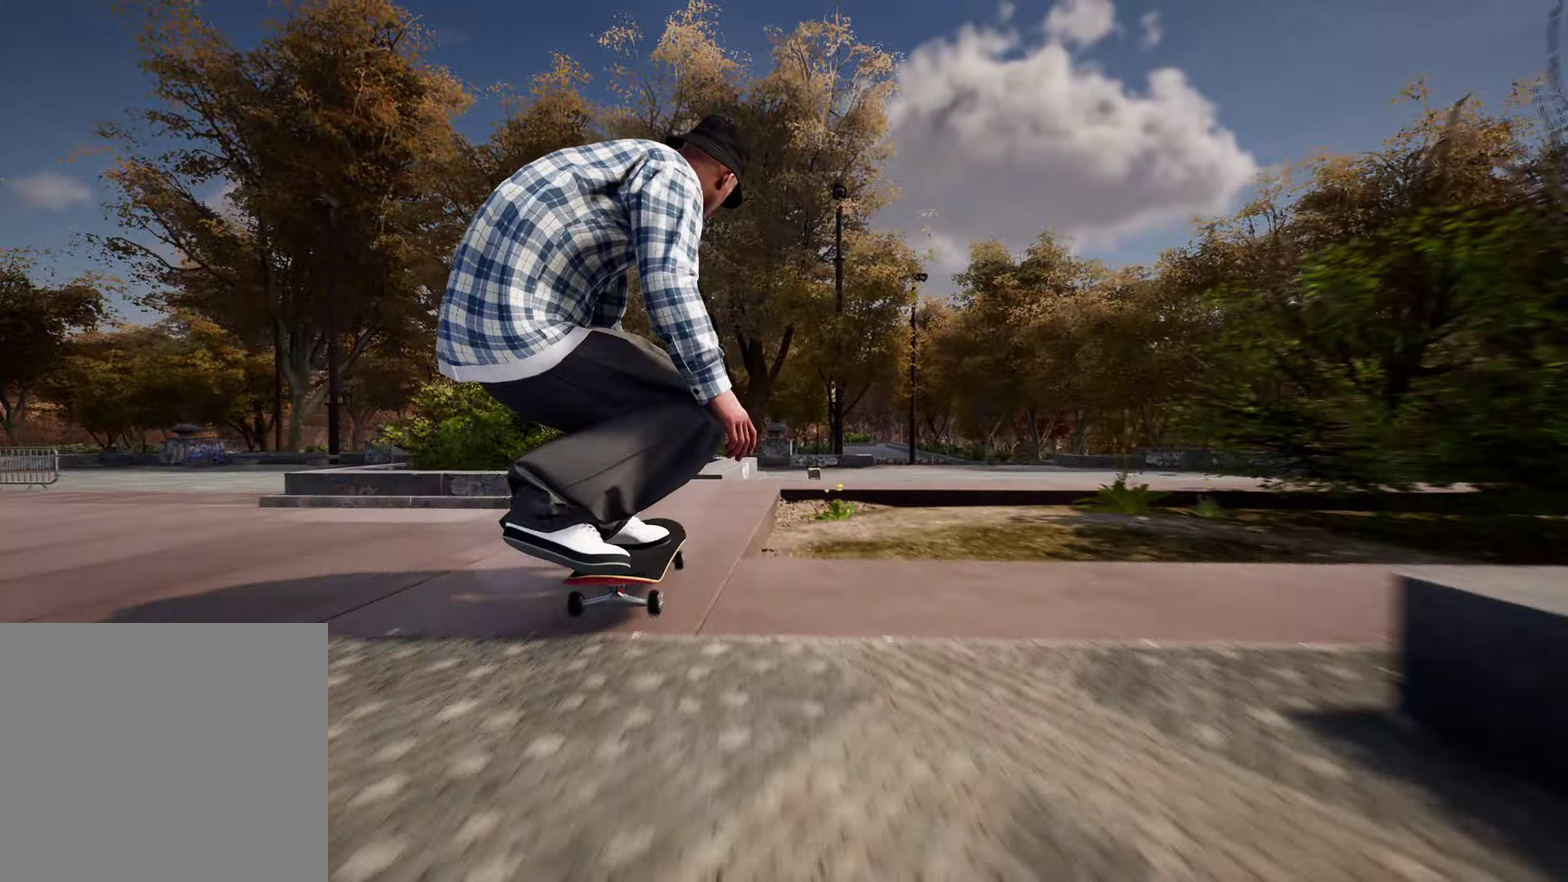
{"dt_ms": 900, "buttons": [], "left_stick": "down", "right_stick": "up", "events": [[200, "left_stick", "up"], [217, "L2", "down"], [267, "right_stick", "center"], [467, "L2", "up"], [467, "left_stick", "center"], [767, "left_stick", "down"], [800, "right_stick", "up"]]}
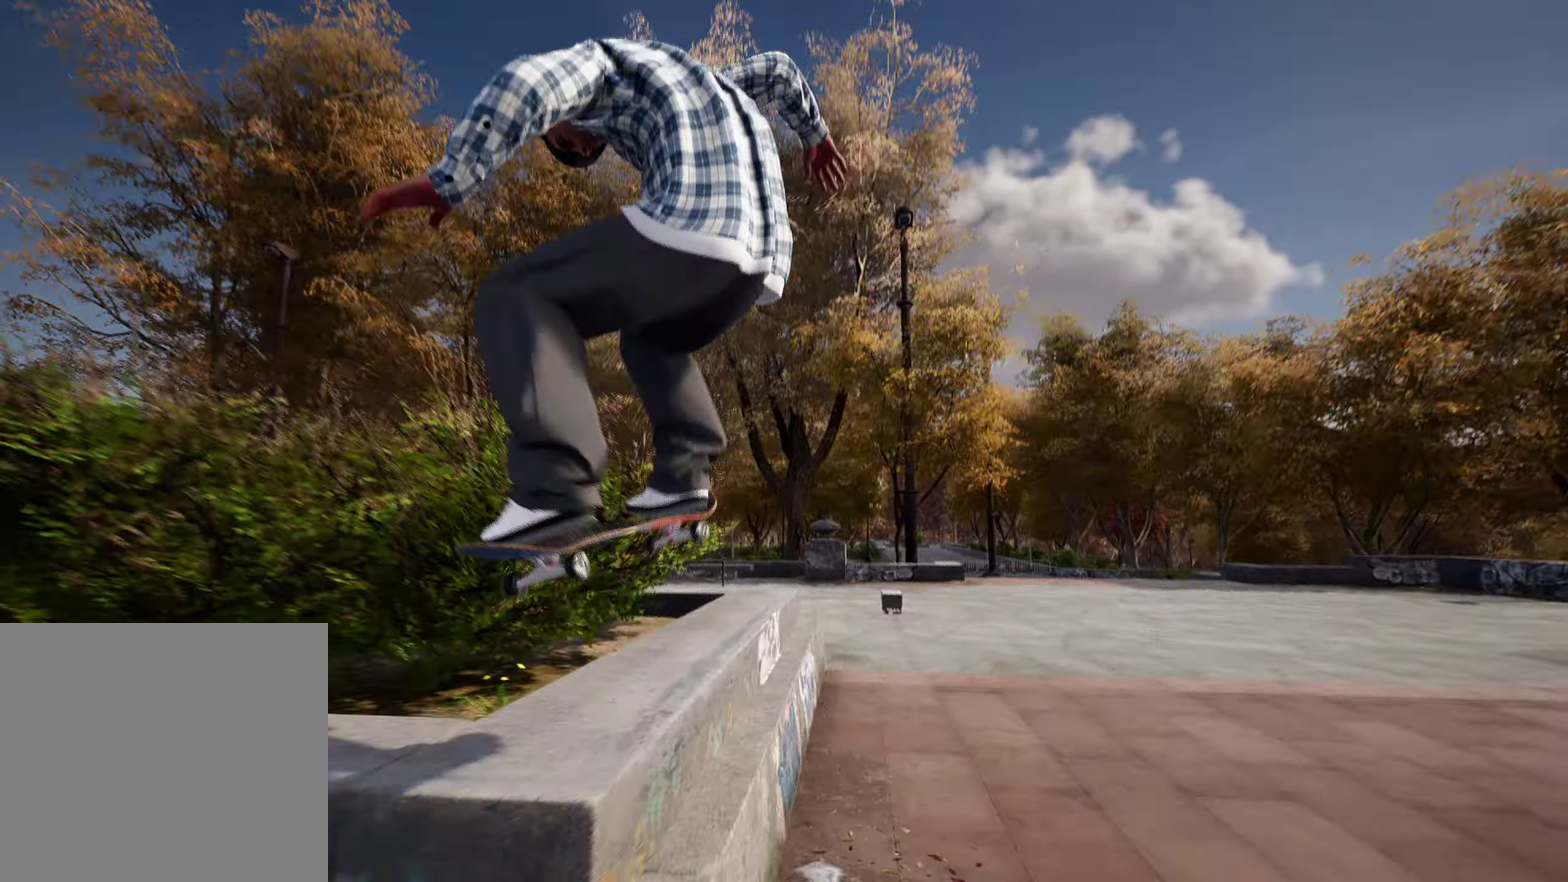
{"dt_ms": 300, "buttons": [], "left_stick": "down", "right_stick": "up", "events": []}
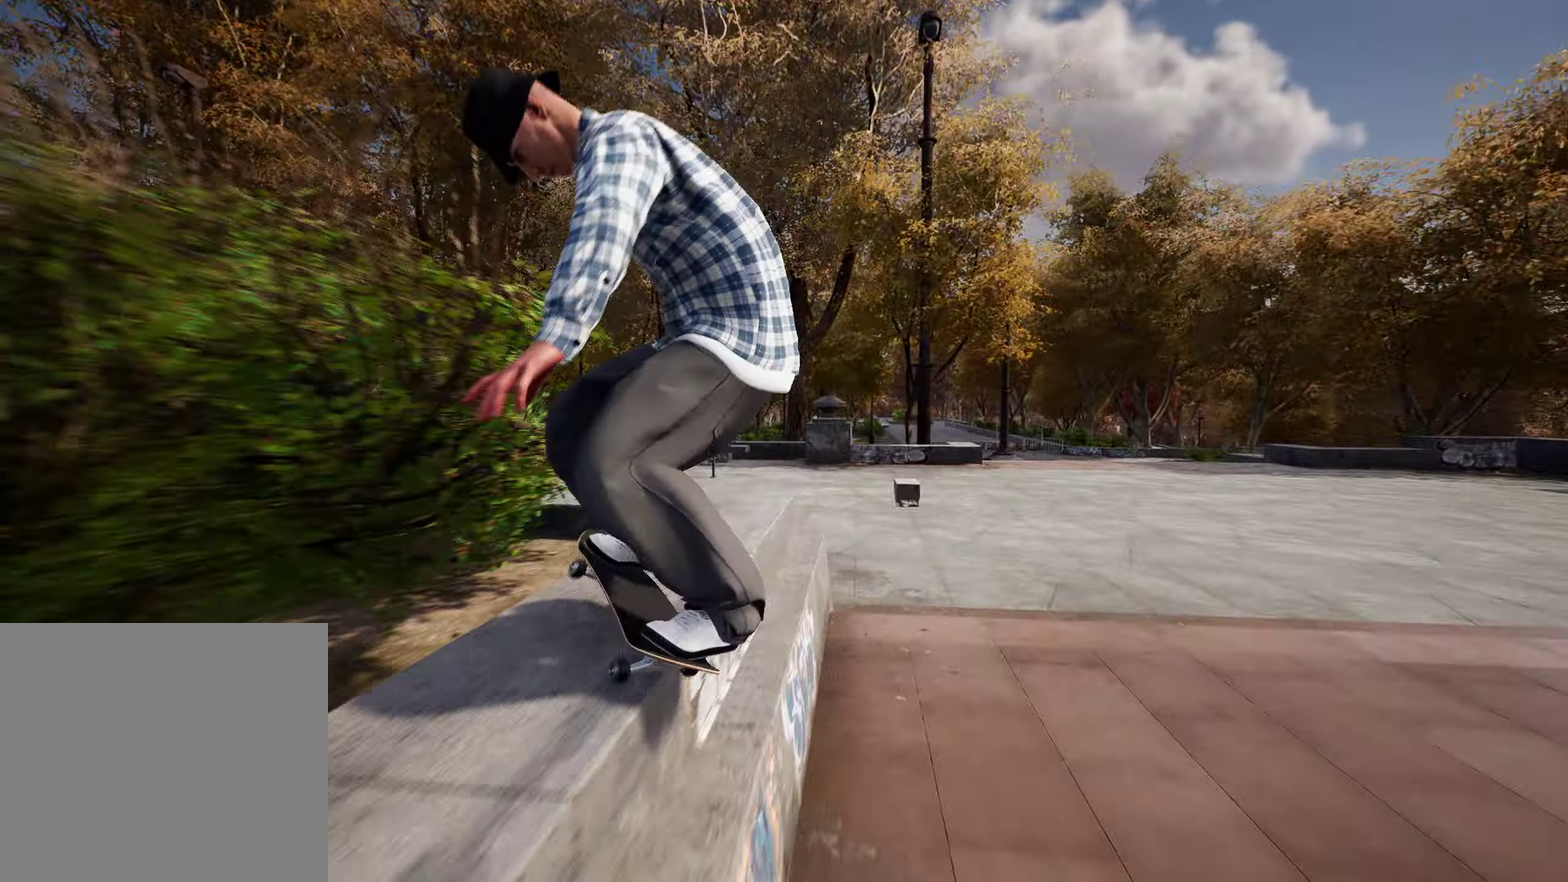
{"dt_ms": 600, "buttons": [], "left_stick": "center", "right_stick": "center", "events": [[417, "R2", "down"], [467, "left_stick", "center"], [517, "right_stick", "center"], [550, "R2", "up"]]}
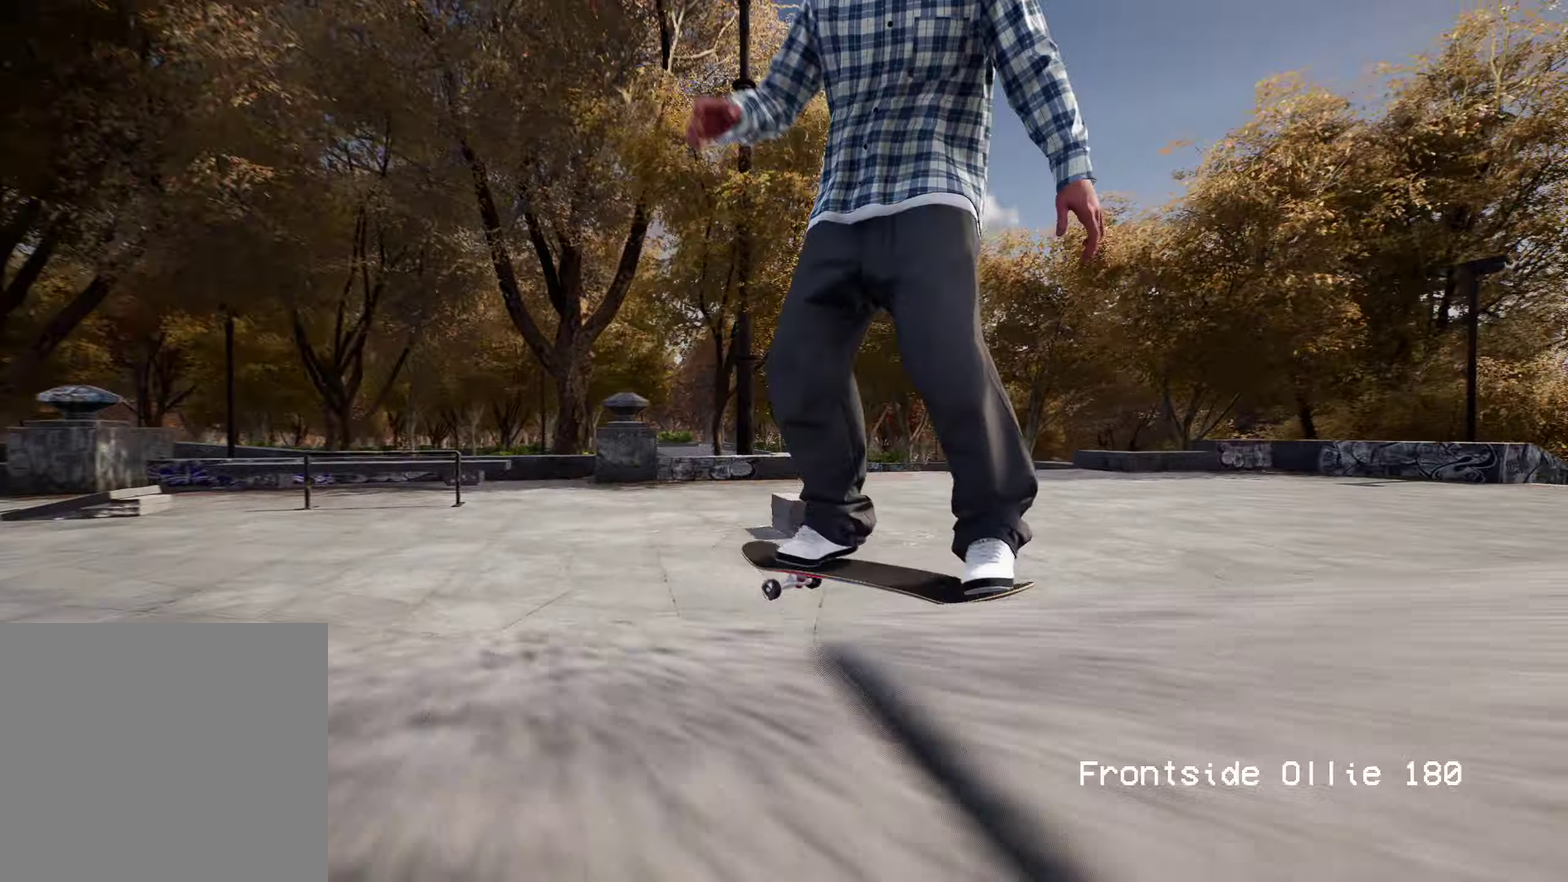
{"dt_ms": 400, "buttons": ["R2"], "left_stick": "center", "right_stick": "center", "events": [[383, "R2", "down"]]}
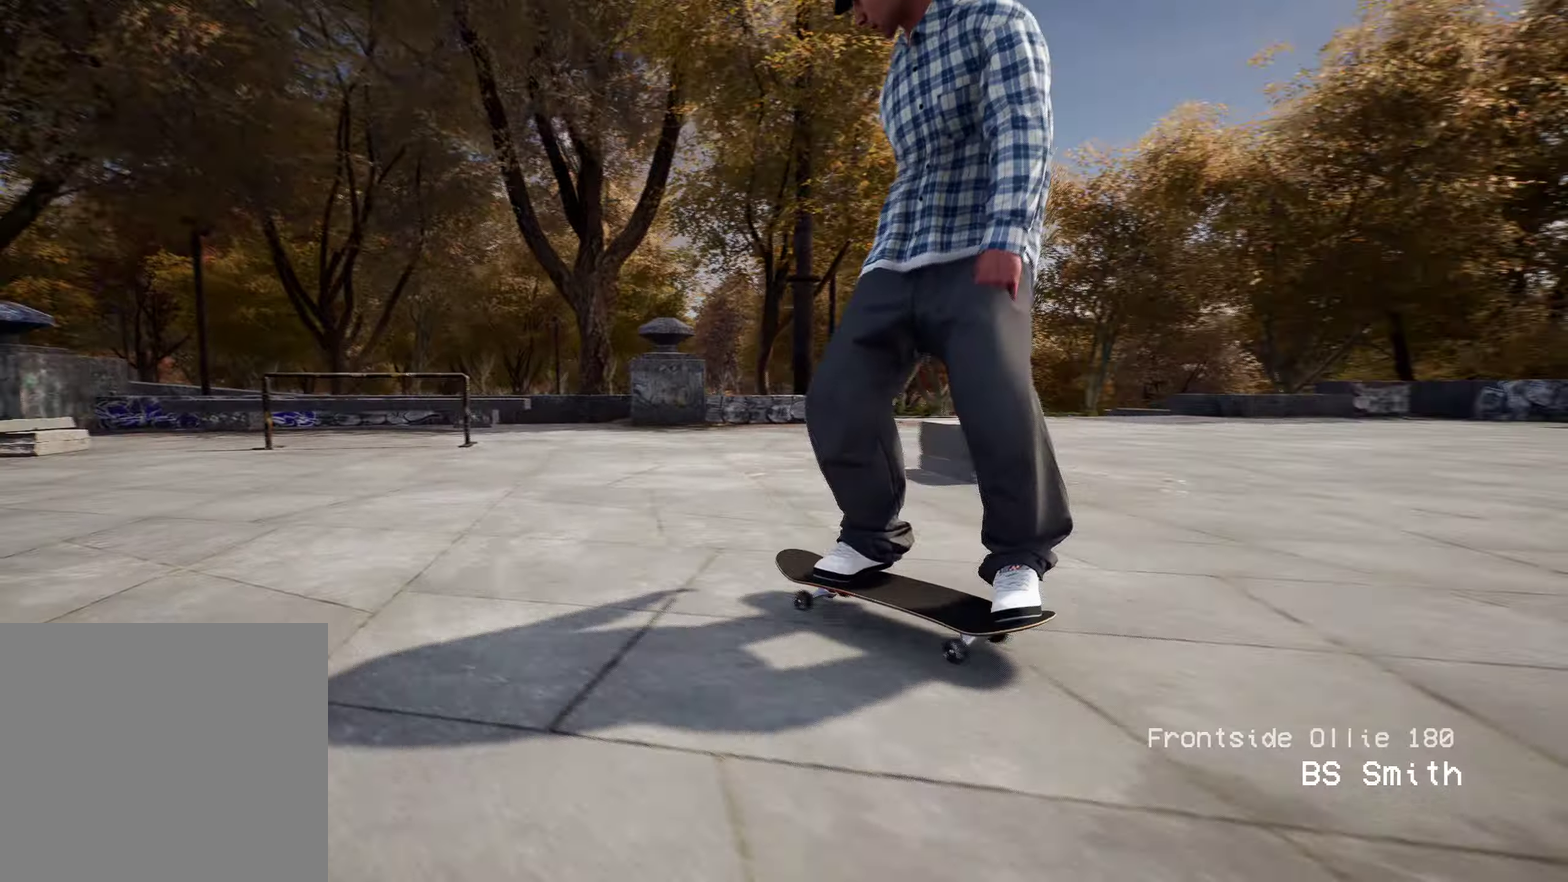
{"dt_ms": 500, "buttons": ["R2"], "left_stick": "center", "right_stick": "center", "events": []}
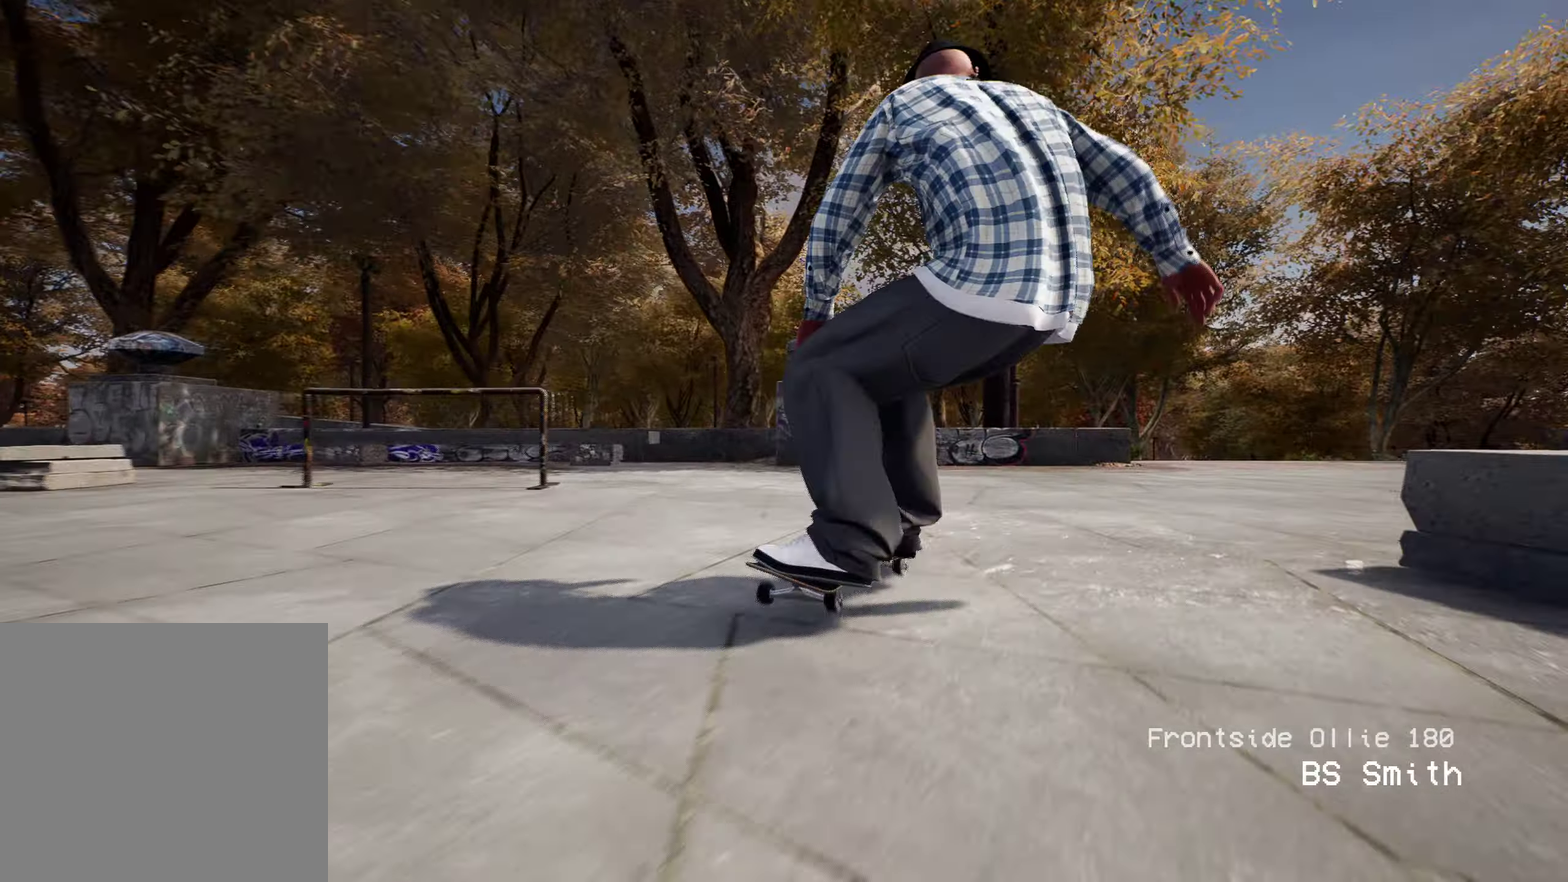
{"dt_ms": 500, "buttons": ["R2"], "left_stick": "left", "right_stick": "right", "events": [[100, "left_stick", "left"], [117, "right_stick", "right"], [167, "R2", "up"], [317, "R2", "down"]]}
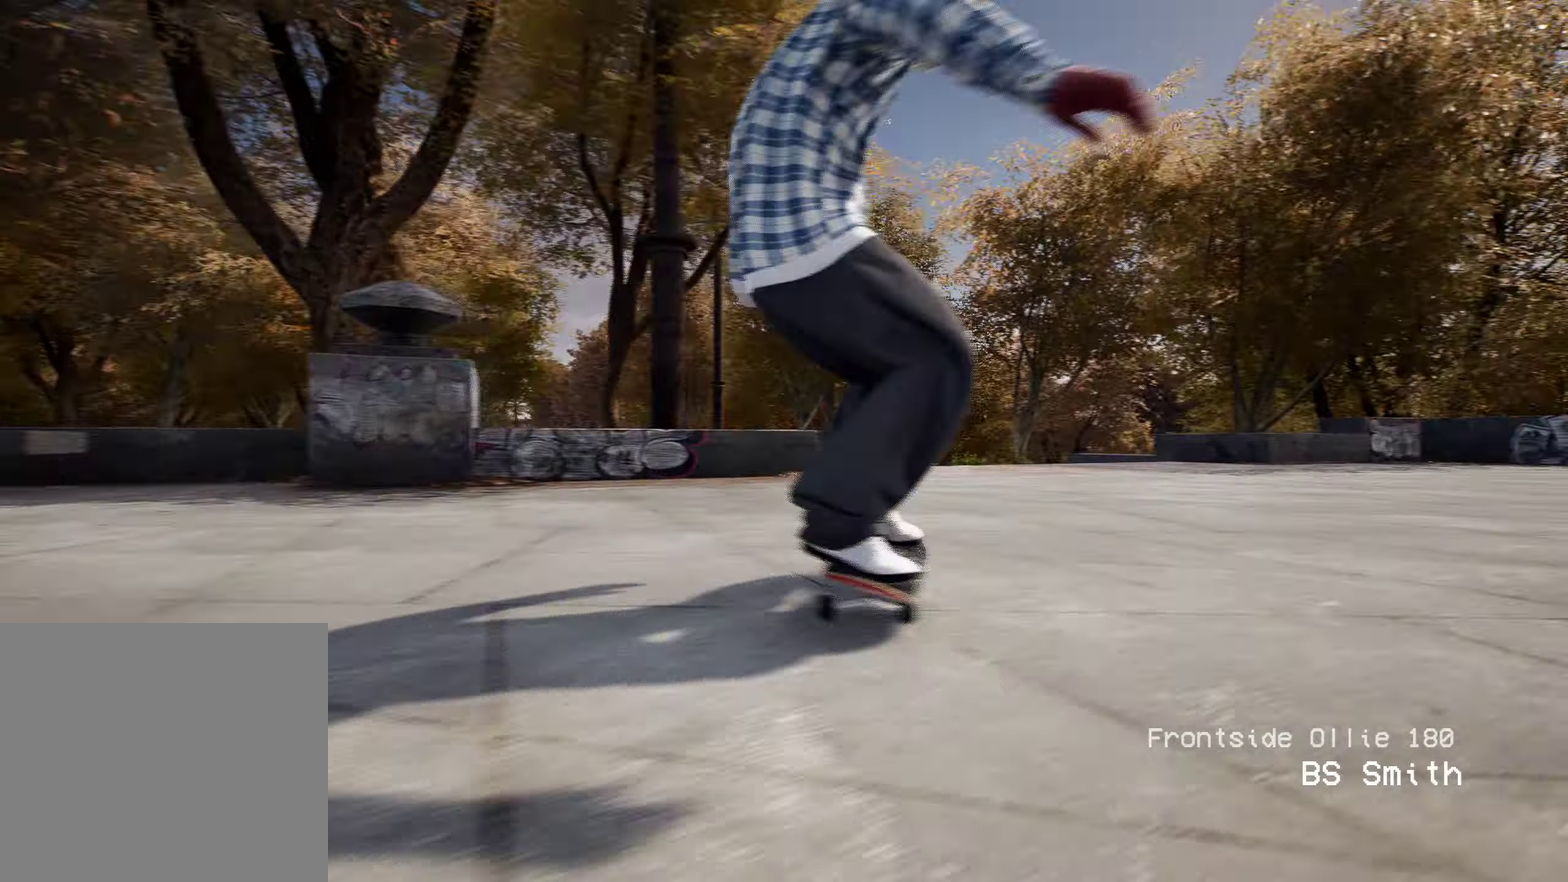
{"dt_ms": 400, "buttons": ["R2"], "left_stick": "center", "right_stick": "center", "events": [[50, "left_stick", "center"], [233, "right_stick", "center"]]}
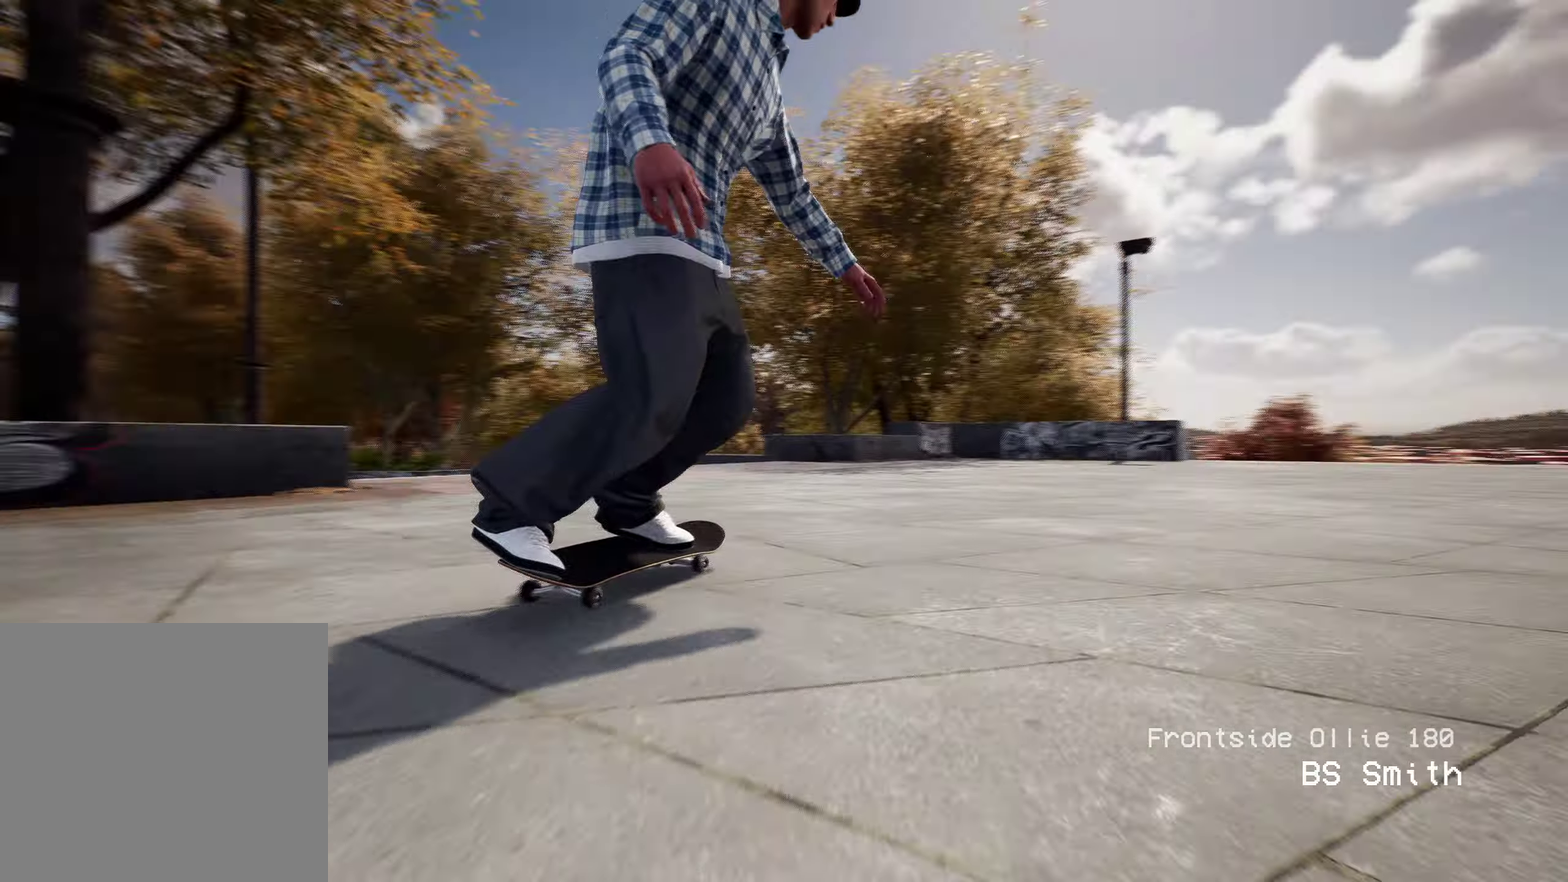
{"dt_ms": 800, "buttons": ["R2"], "left_stick": "center", "right_stick": "center", "events": []}
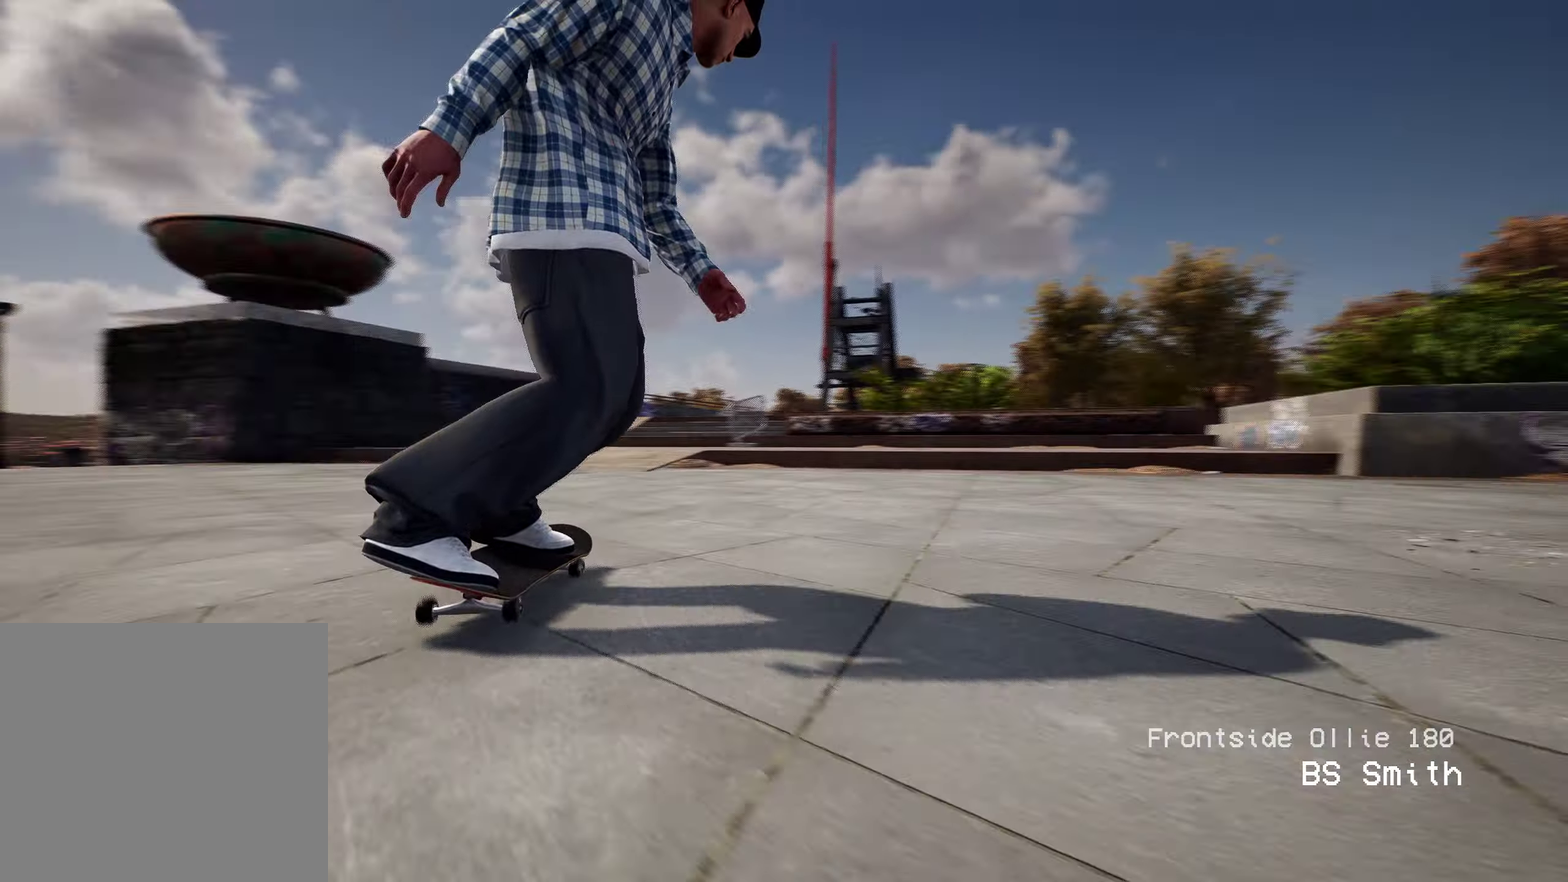
{"dt_ms": 300, "buttons": [], "left_stick": "center", "right_stick": "center", "events": [[83, "R2", "up"]]}
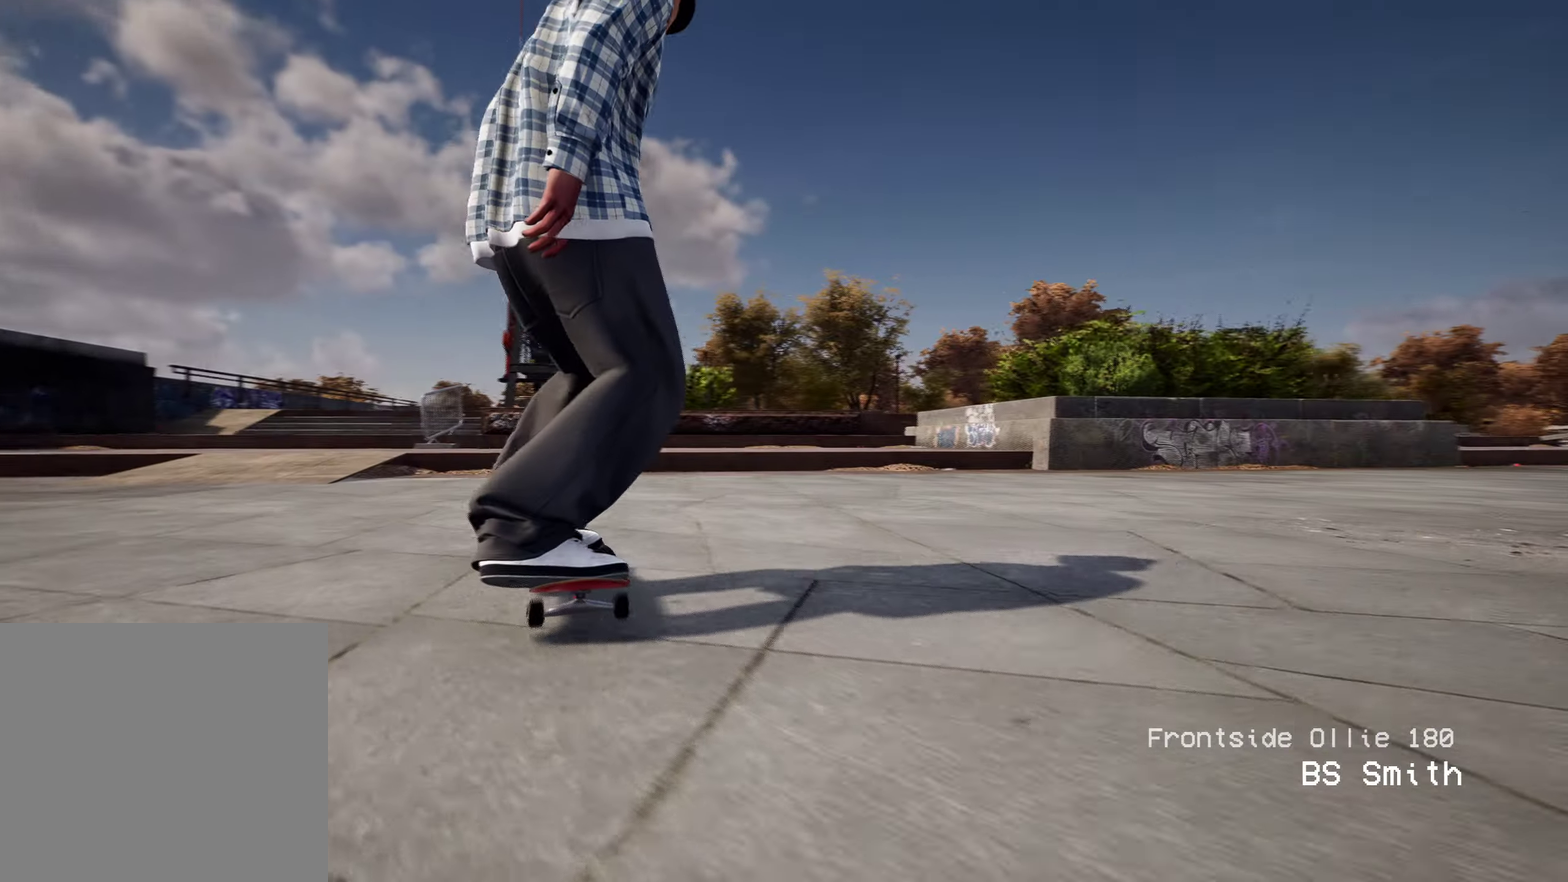
{"dt_ms": 500, "buttons": [], "left_stick": "center", "right_stick": "center", "events": [[33, "R2", "down"], [250, "R2", "up"]]}
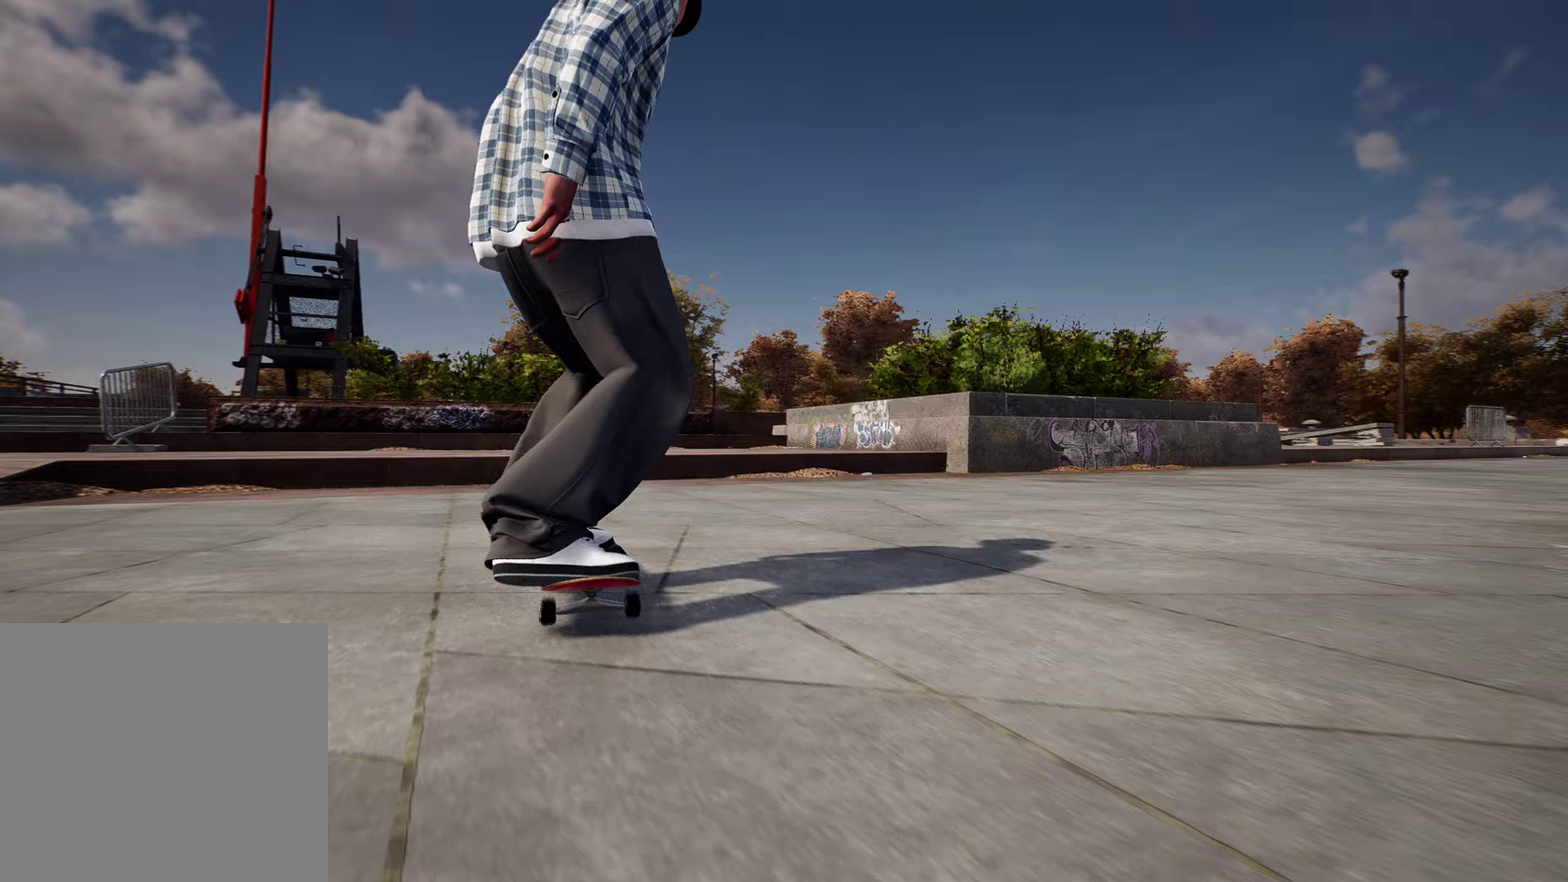
{"dt_ms": 300, "buttons": [], "left_stick": "center", "right_stick": "center", "events": []}
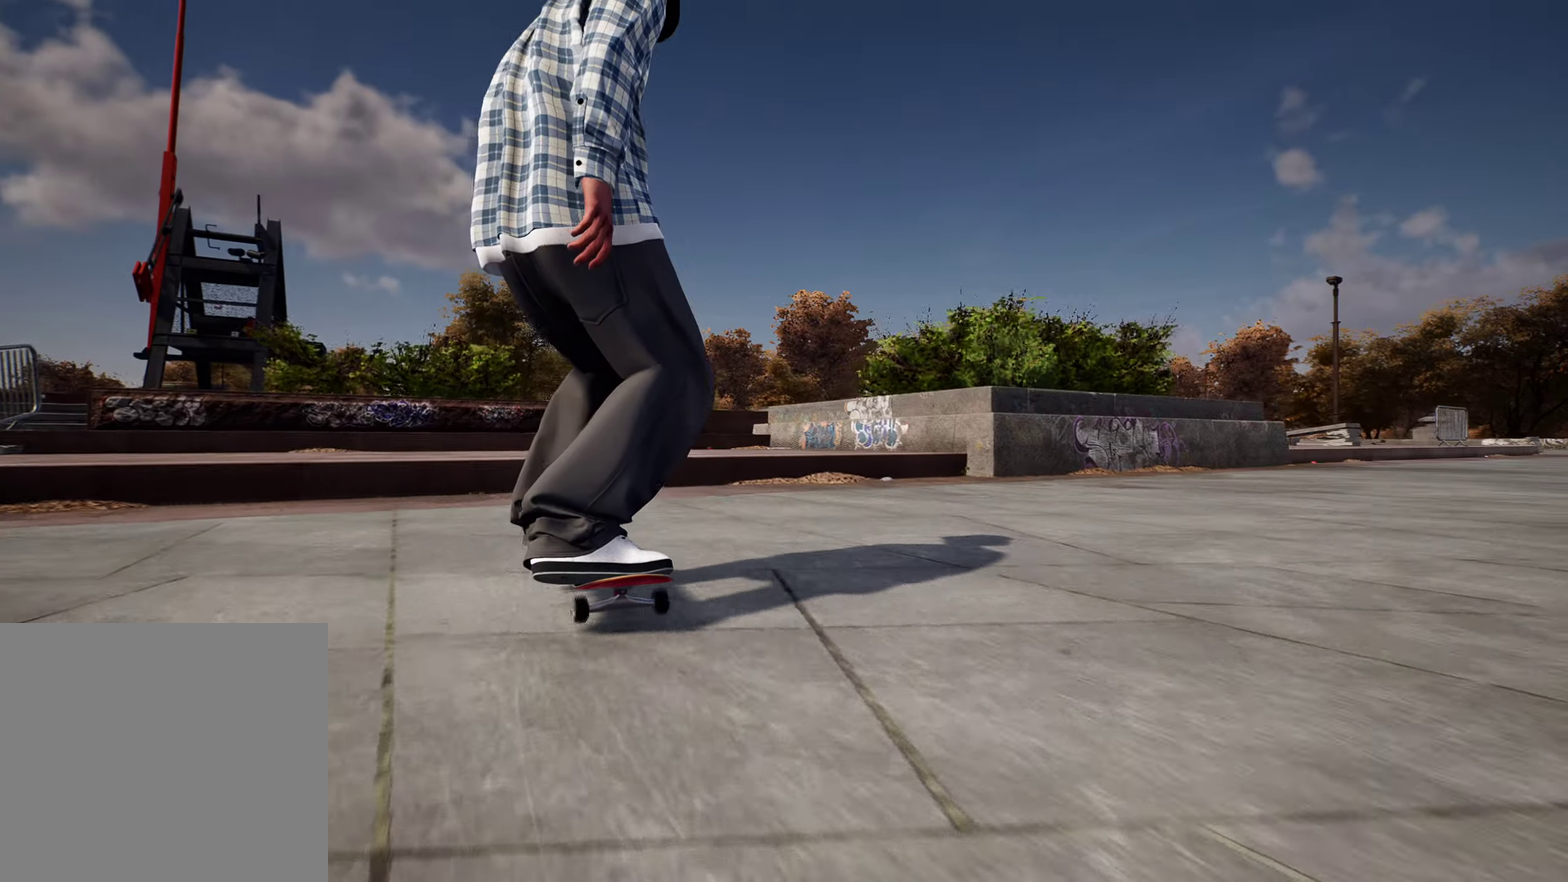
{"dt_ms": 900, "buttons": ["A"], "left_stick": "up", "right_stick": "center", "events": [[617, "DPAD_UP", "down"], [700, "DPAD_UP", "up"], [700, "left_stick", "up"], [750, "A", "down"], [833, "A", "up"], [900, "A", "down"]]}
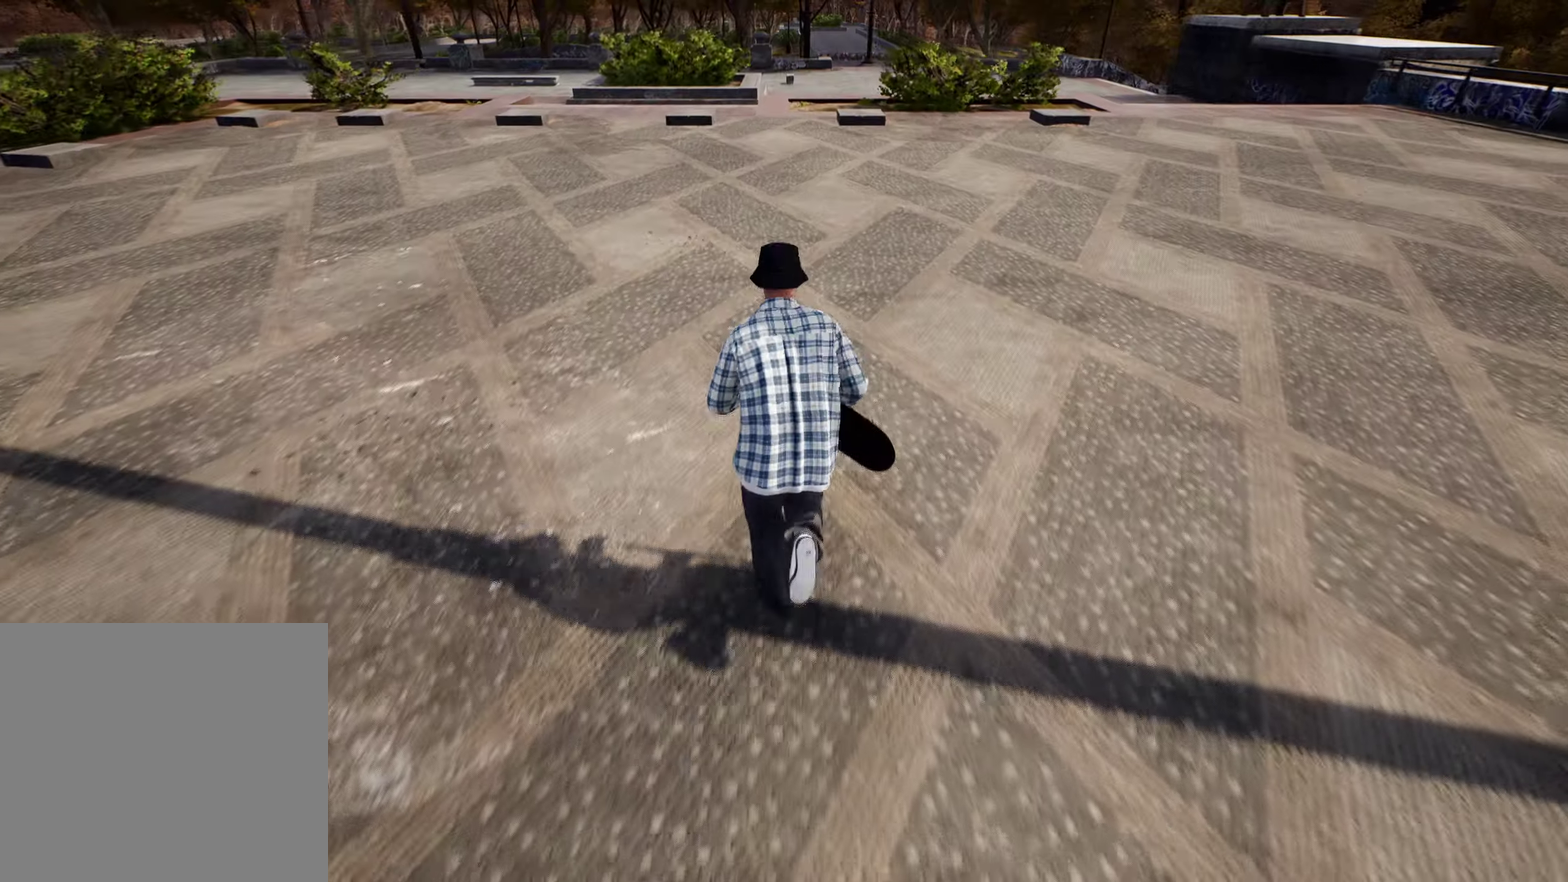
{"dt_ms": 300, "buttons": [], "left_stick": "center", "right_stick": "center", "events": [[100, "A", "up"], [100, "Y", "down"], [217, "Y", "up"], [283, "left_stick", "center"]]}
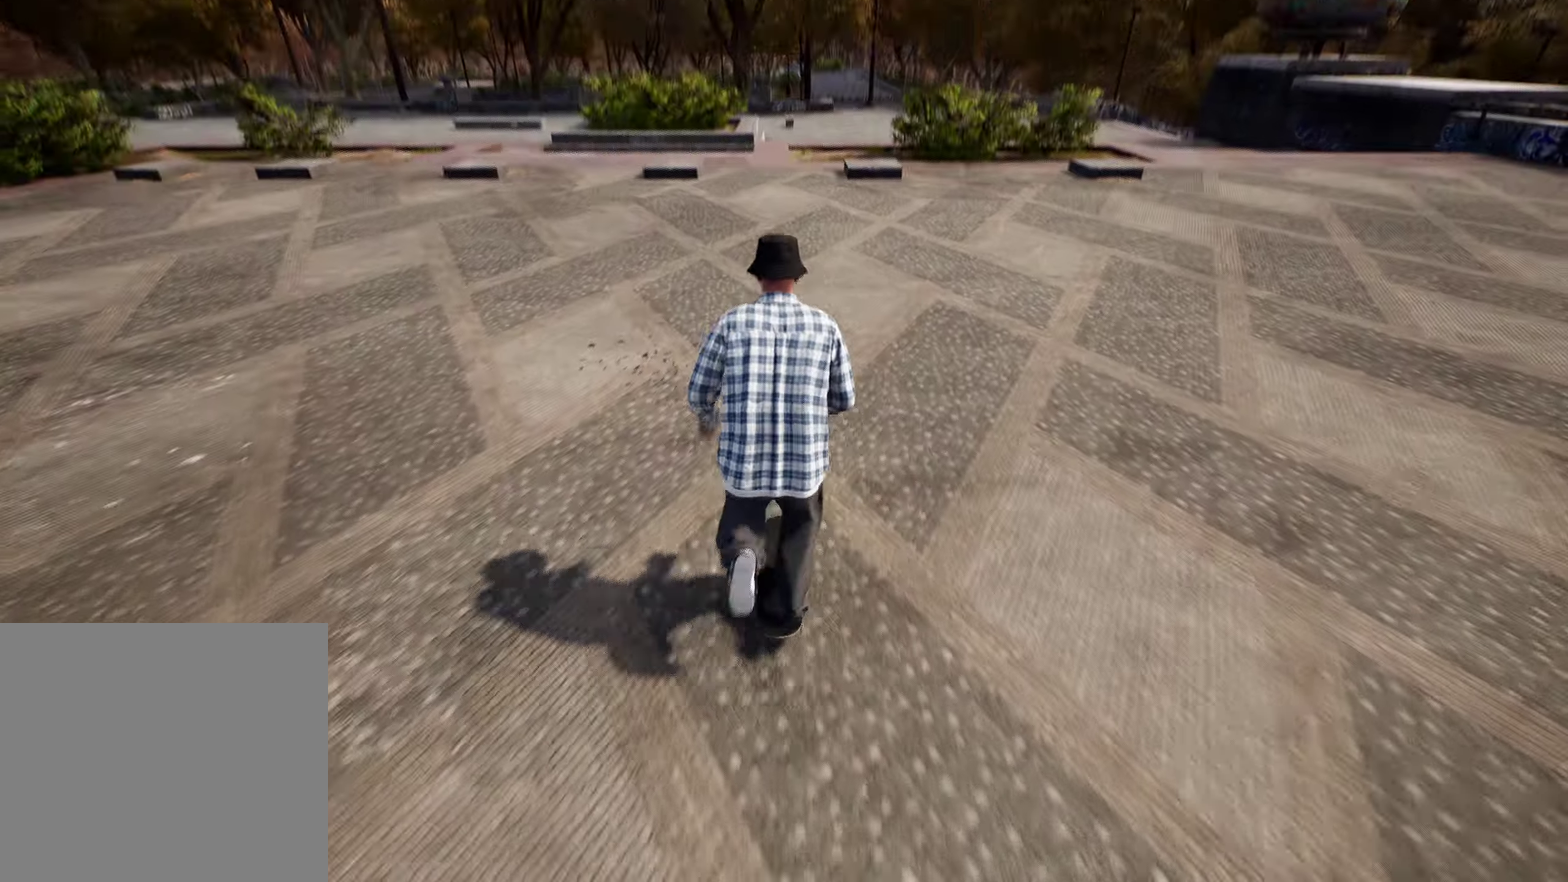
{"dt_ms": 600, "buttons": ["L2"], "left_stick": "center", "right_stick": "down", "events": [[183, "right_stick", "down"], [567, "L2", "down"]]}
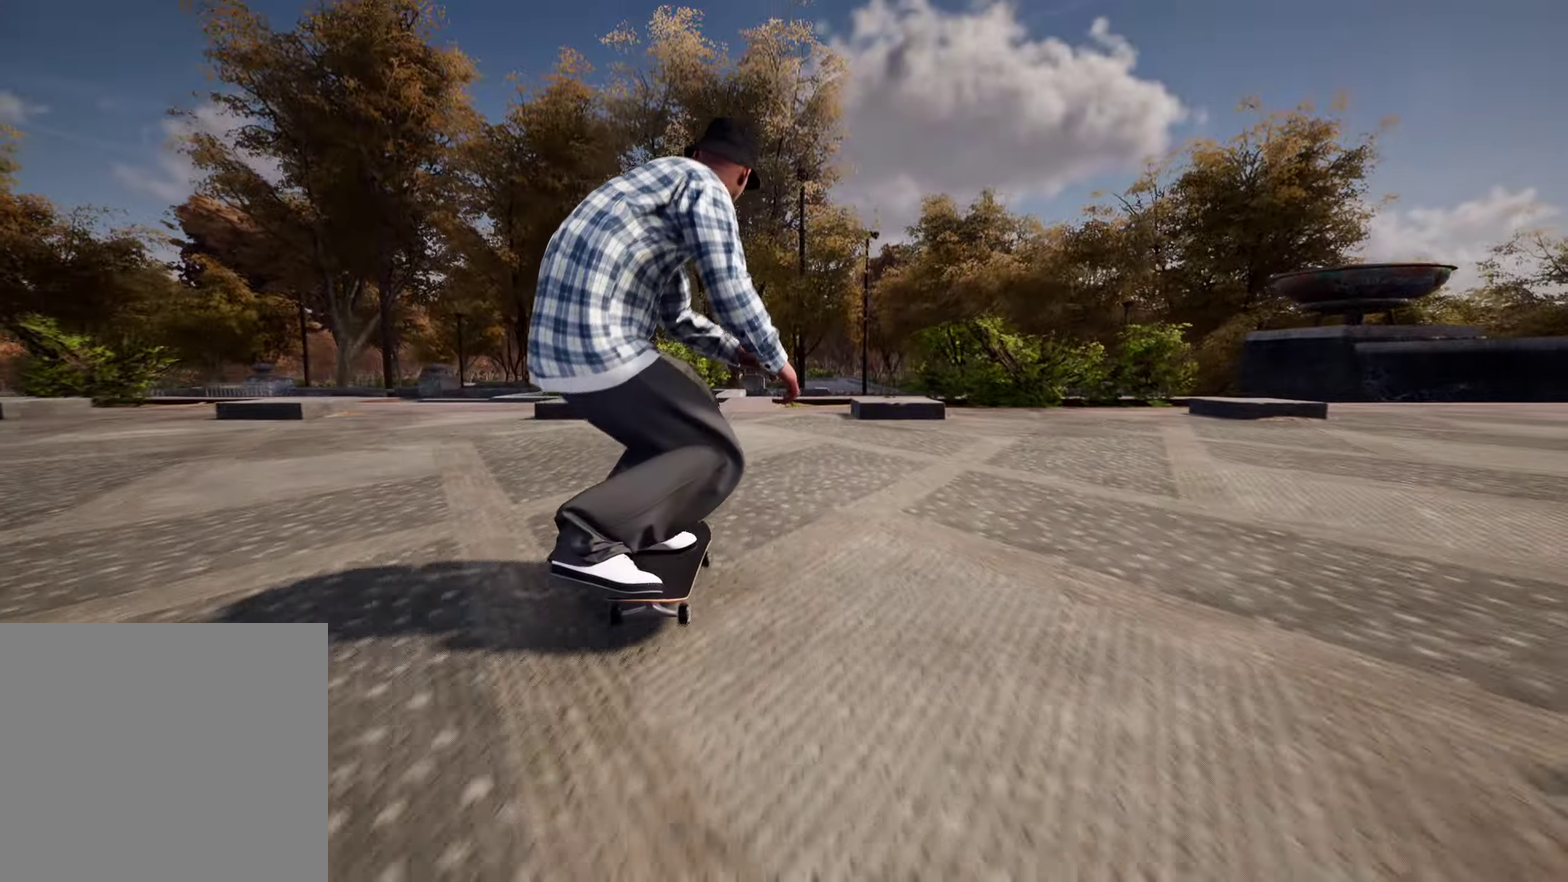
{"dt_ms": 400, "buttons": [], "left_stick": "center", "right_stick": "down", "events": [[167, "L2", "up"]]}
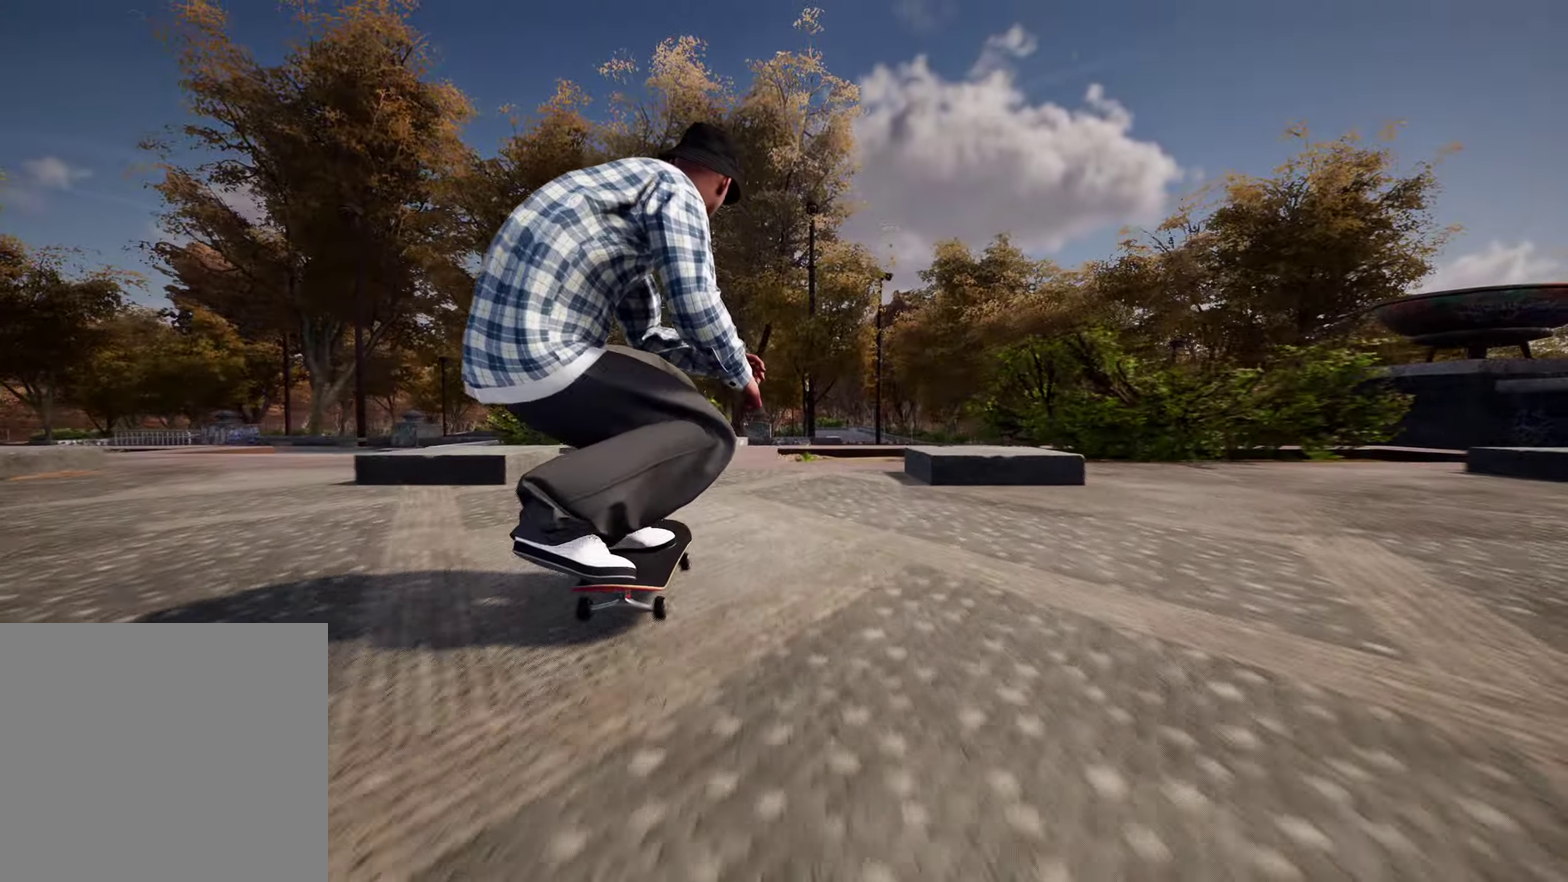
{"dt_ms": 500, "buttons": [], "left_stick": "center", "right_stick": "down", "events": [[133, "L2", "down"], [217, "L2", "up"]]}
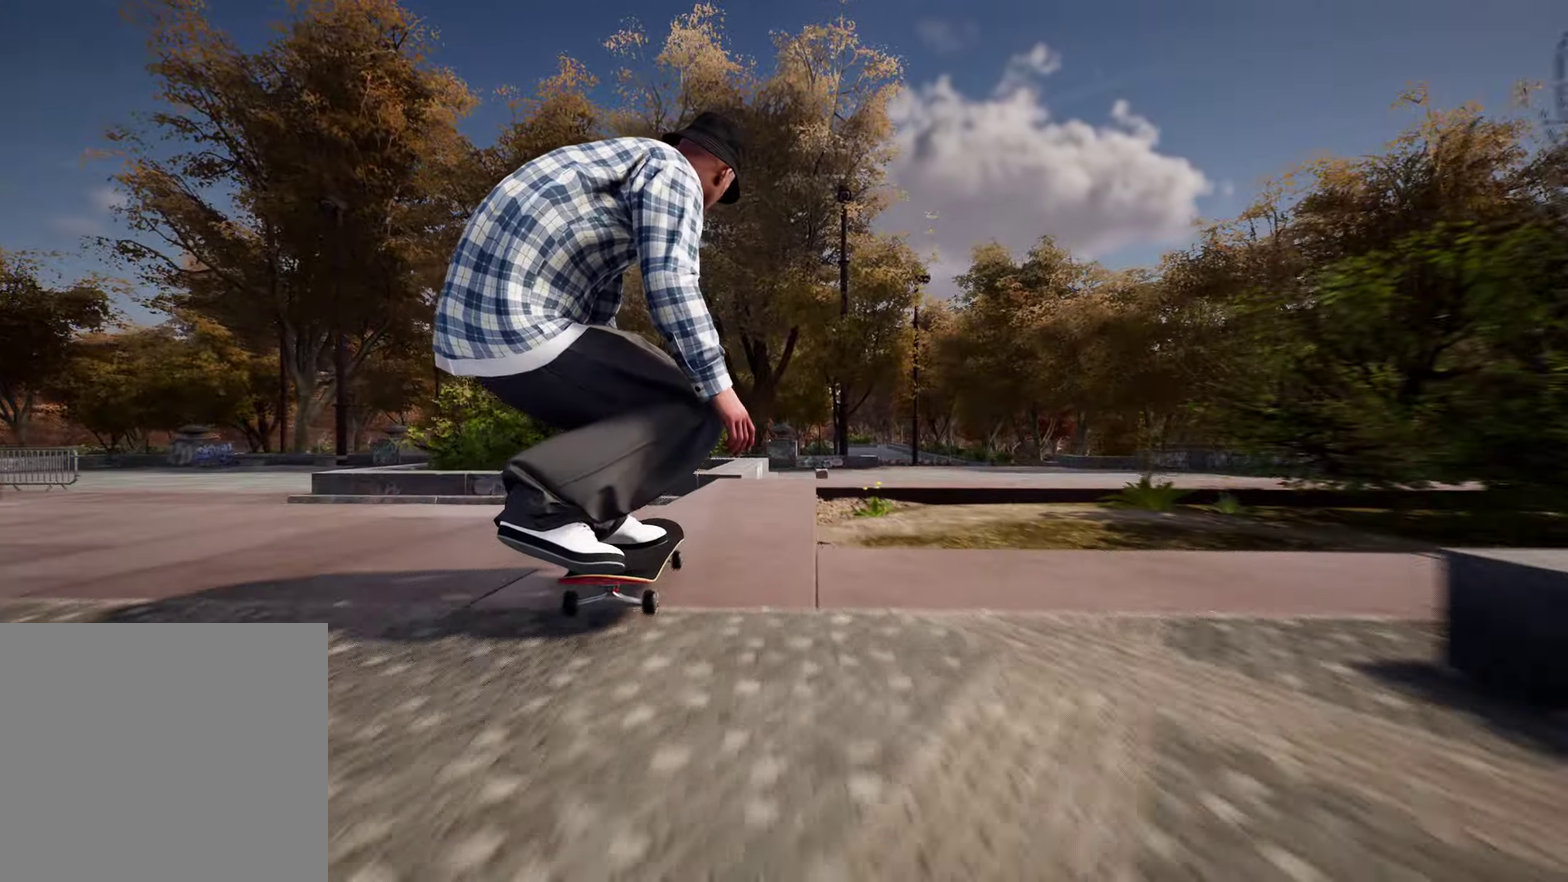
{"dt_ms": 500, "buttons": ["L2"], "left_stick": "center", "right_stick": "center", "events": [[117, "R2", "down"], [183, "L2", "down"], [183, "left_stick", "up"], [233, "right_stick", "center"], [267, "R2", "up"], [450, "left_stick", "center"]]}
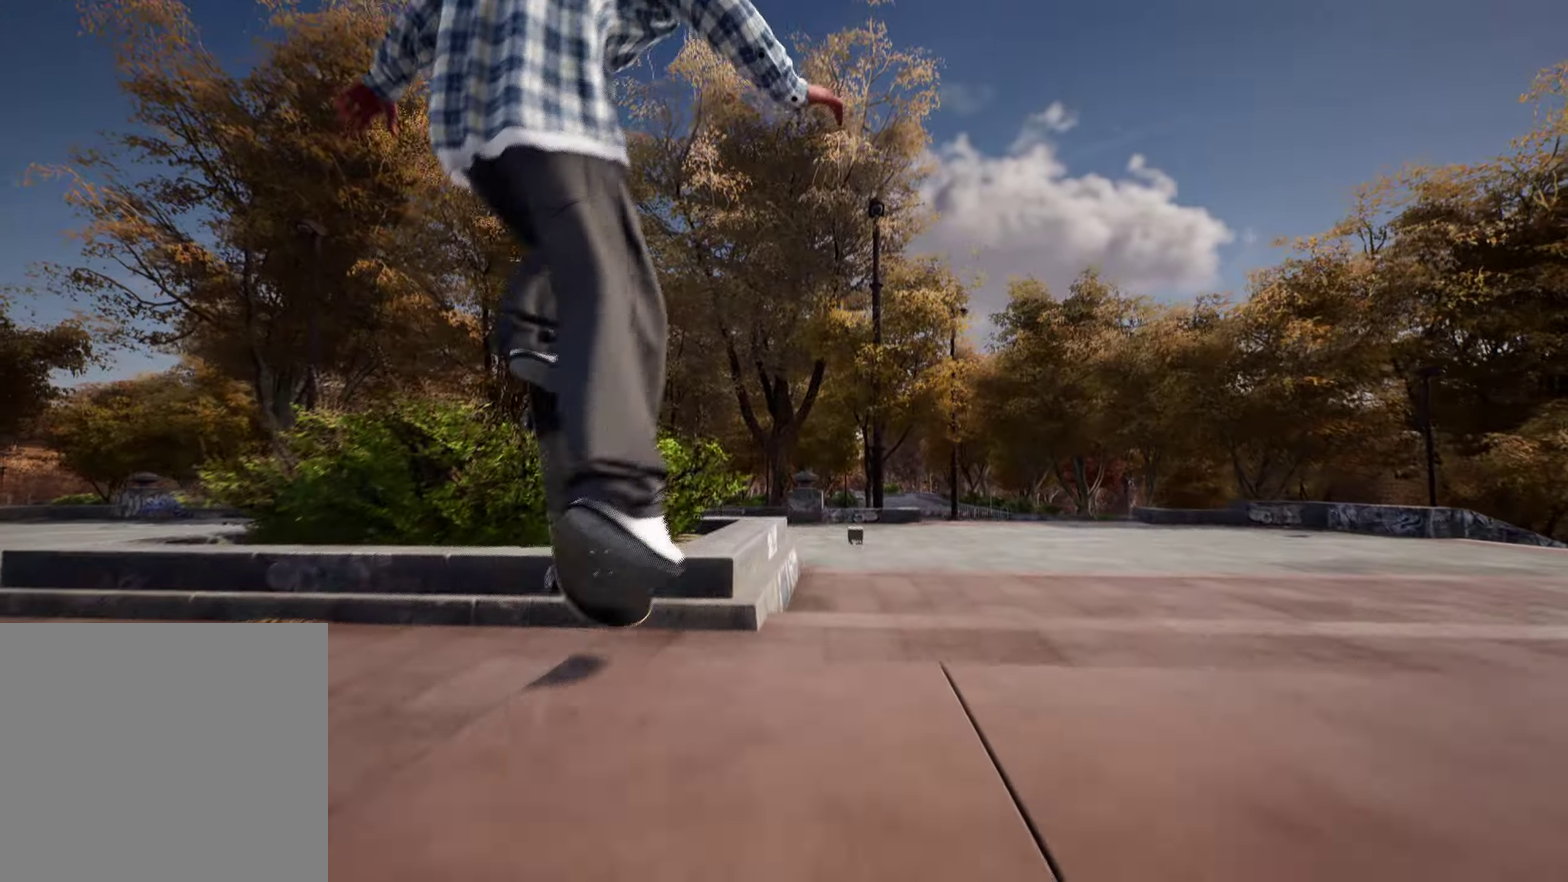
{"dt_ms": 300, "buttons": [], "left_stick": "center", "right_stick": "center", "events": [[17, "L2", "up"]]}
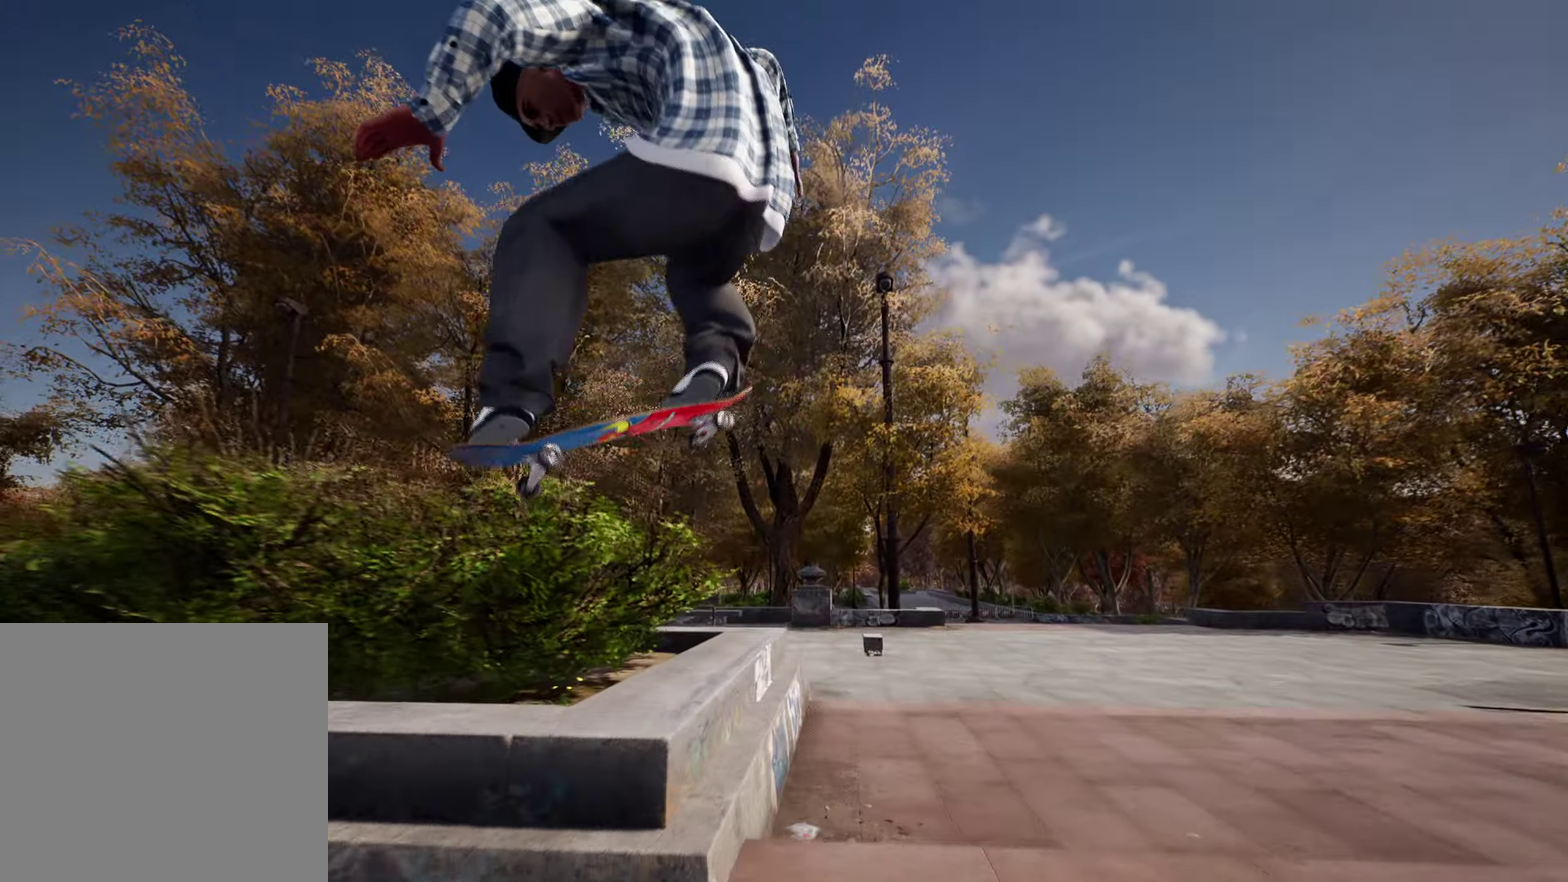
{"dt_ms": 900, "buttons": [], "left_stick": "down", "right_stick": "up", "events": [[67, "left_stick", "down"], [67, "right_stick", "up"]]}
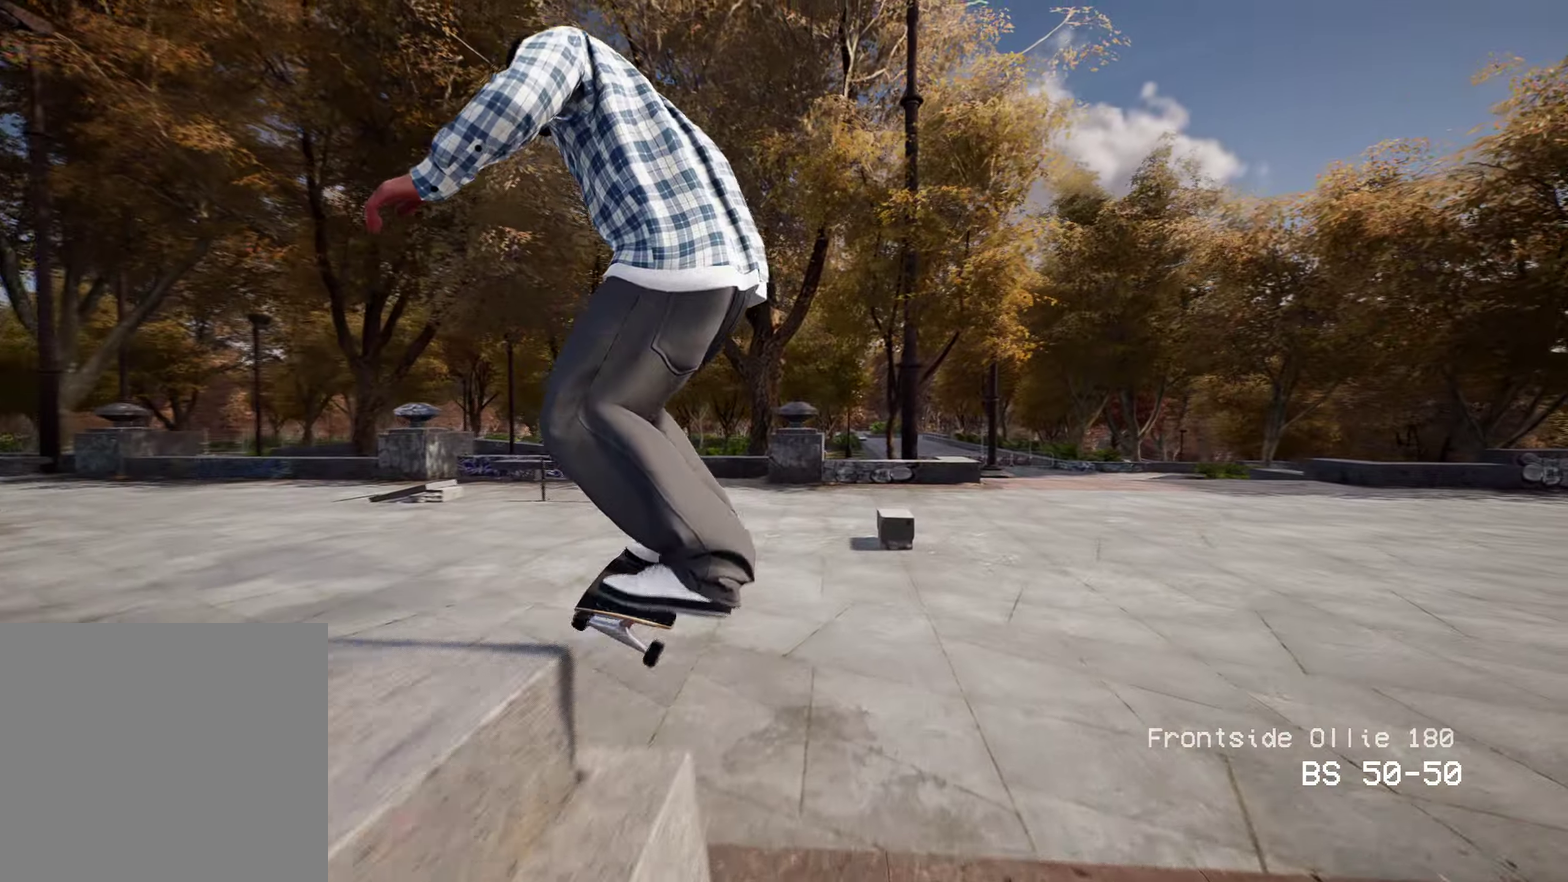
{"dt_ms": 300, "buttons": [], "left_stick": "center", "right_stick": "center", "events": [[17, "left_stick", "center"], [33, "R2", "down"], [50, "right_stick", "center"], [100, "R2", "up"]]}
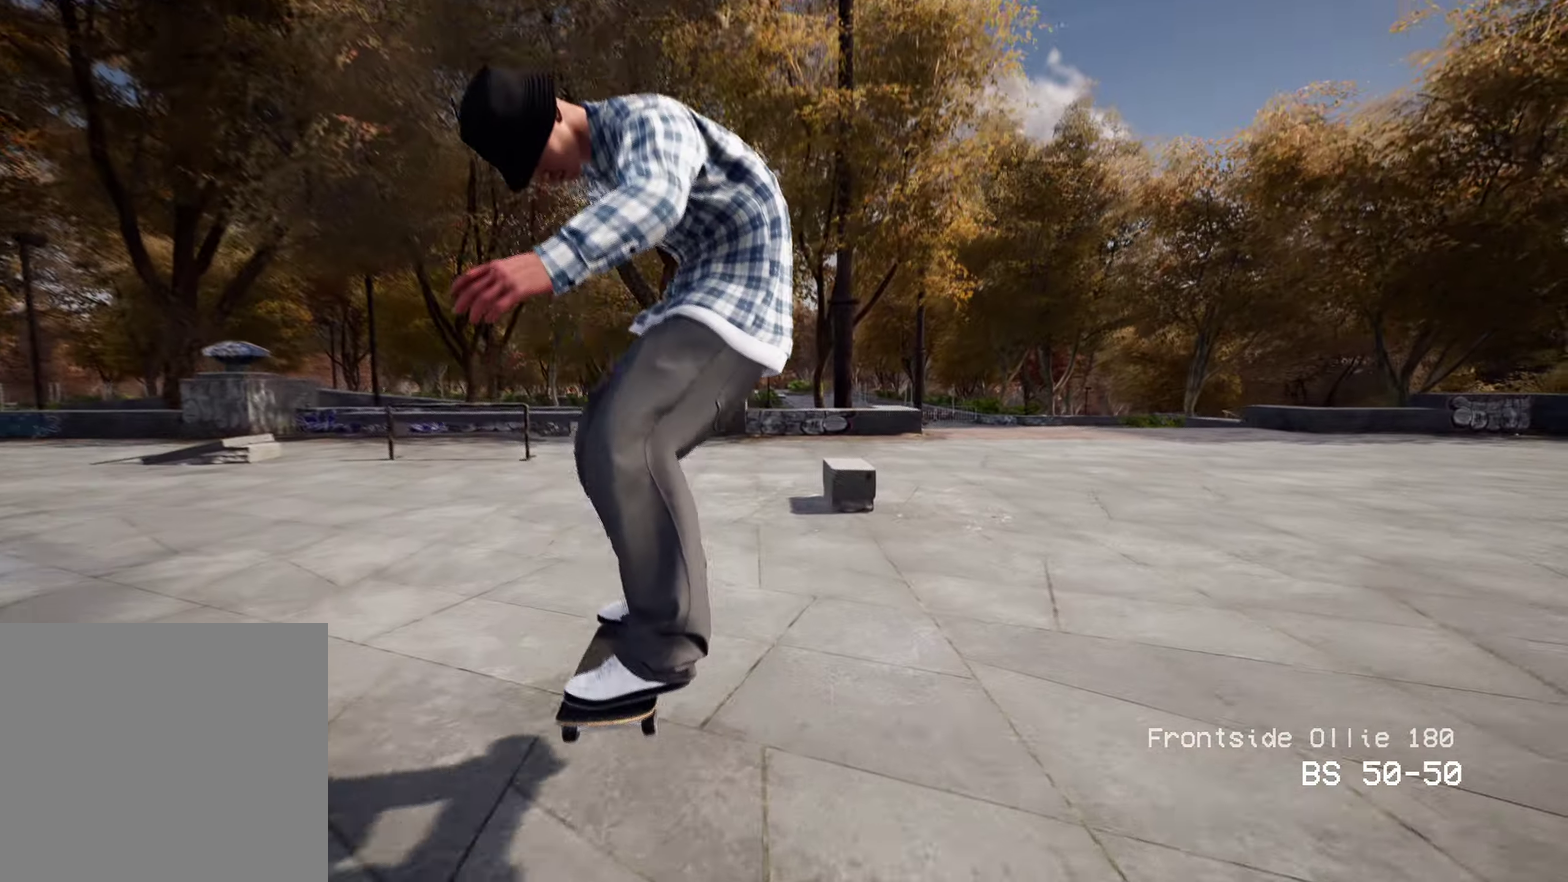
{"dt_ms": 600, "buttons": [], "left_stick": "left", "right_stick": "right", "events": [[417, "left_stick", "left"], [417, "right_stick", "right"]]}